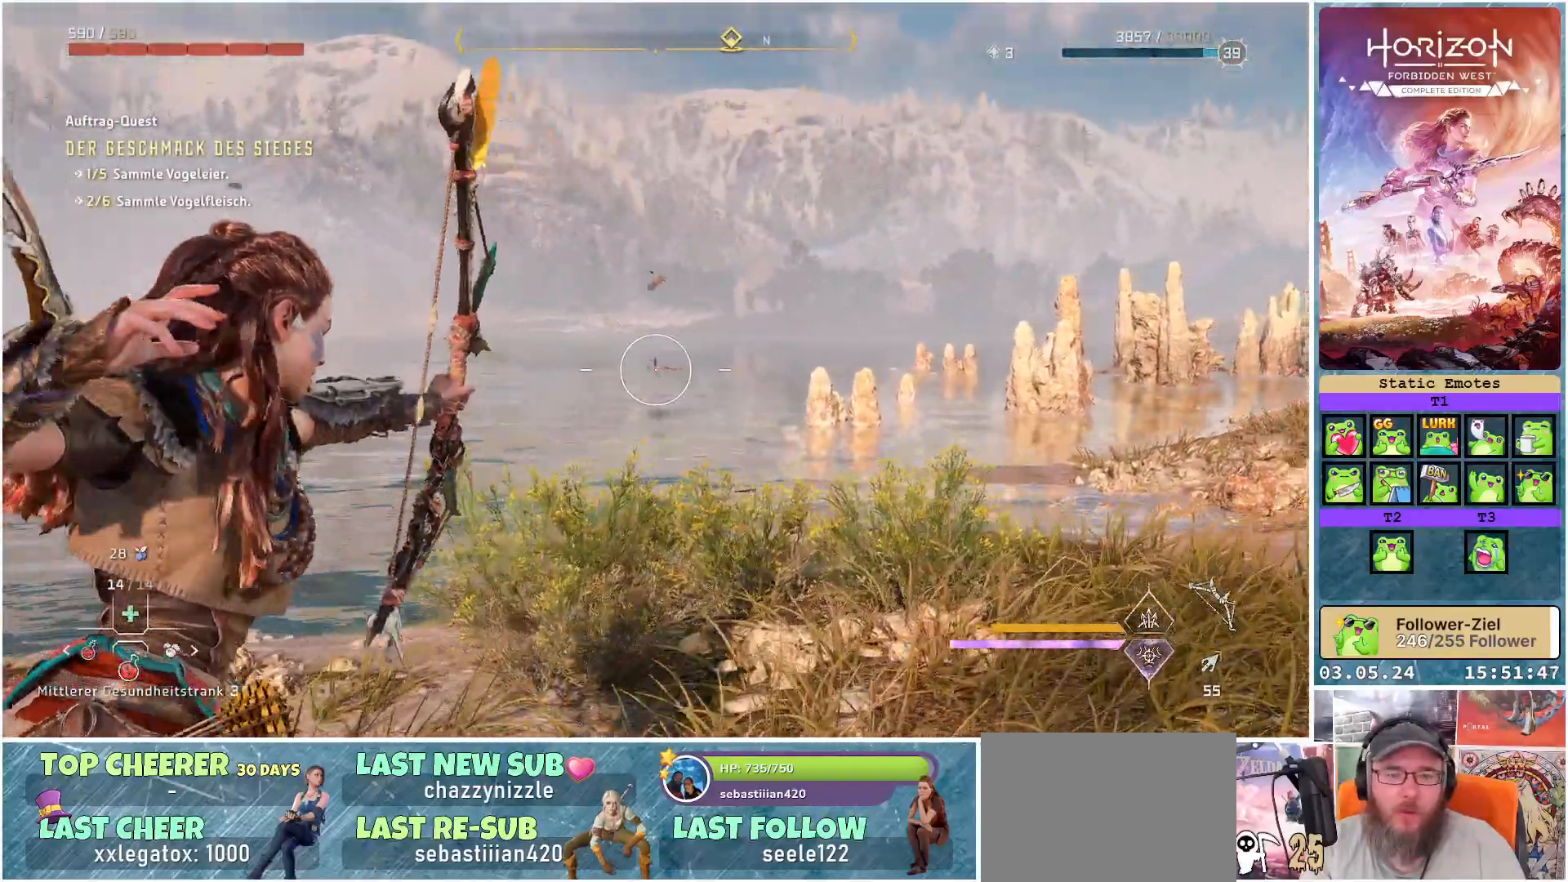
Gameplay with a controller (Xbox layout); each line is a JSON object with the inputs held at the frame after it. "events" lists button and stick changes between this image and that frame as [ms after this image, input, new state], when the widget could be followed in between.
{"buttons": [], "left_stick": "down-left", "right_stick": "center", "events": [[117, "left_stick", "down-right"], [367, "left_stick", "down-left"], [433, "L2", "up"]]}
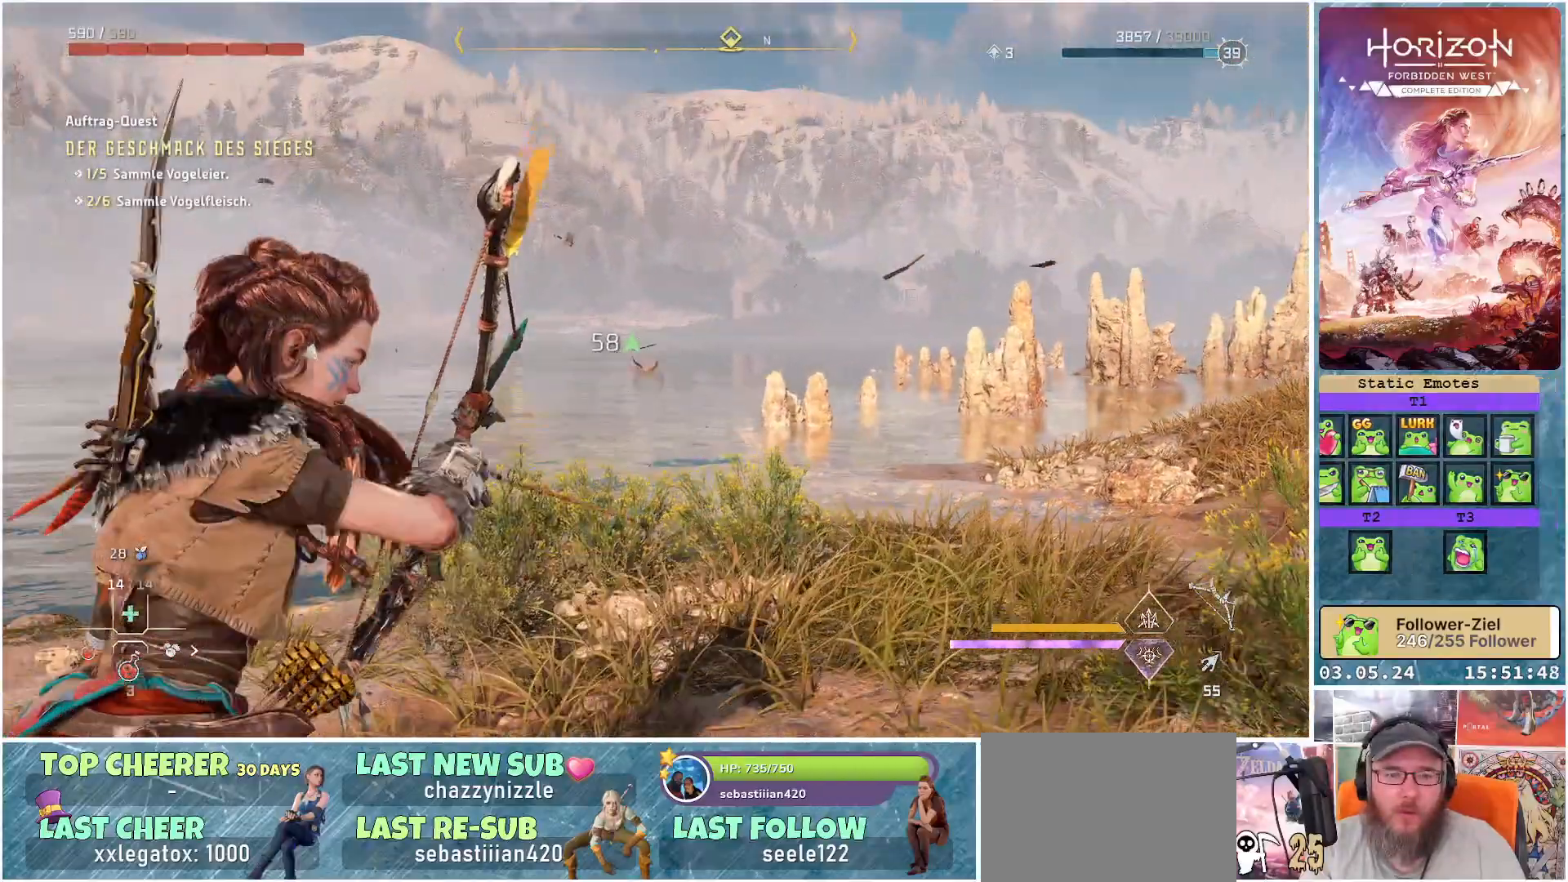
{"buttons": ["L2", "R2"], "left_stick": "center", "right_stick": "up-left", "events": [[67, "right_stick", "left"], [333, "L2", "down"], [333, "R2", "down"], [400, "right_stick", "up-left"], [467, "left_stick", "center"]]}
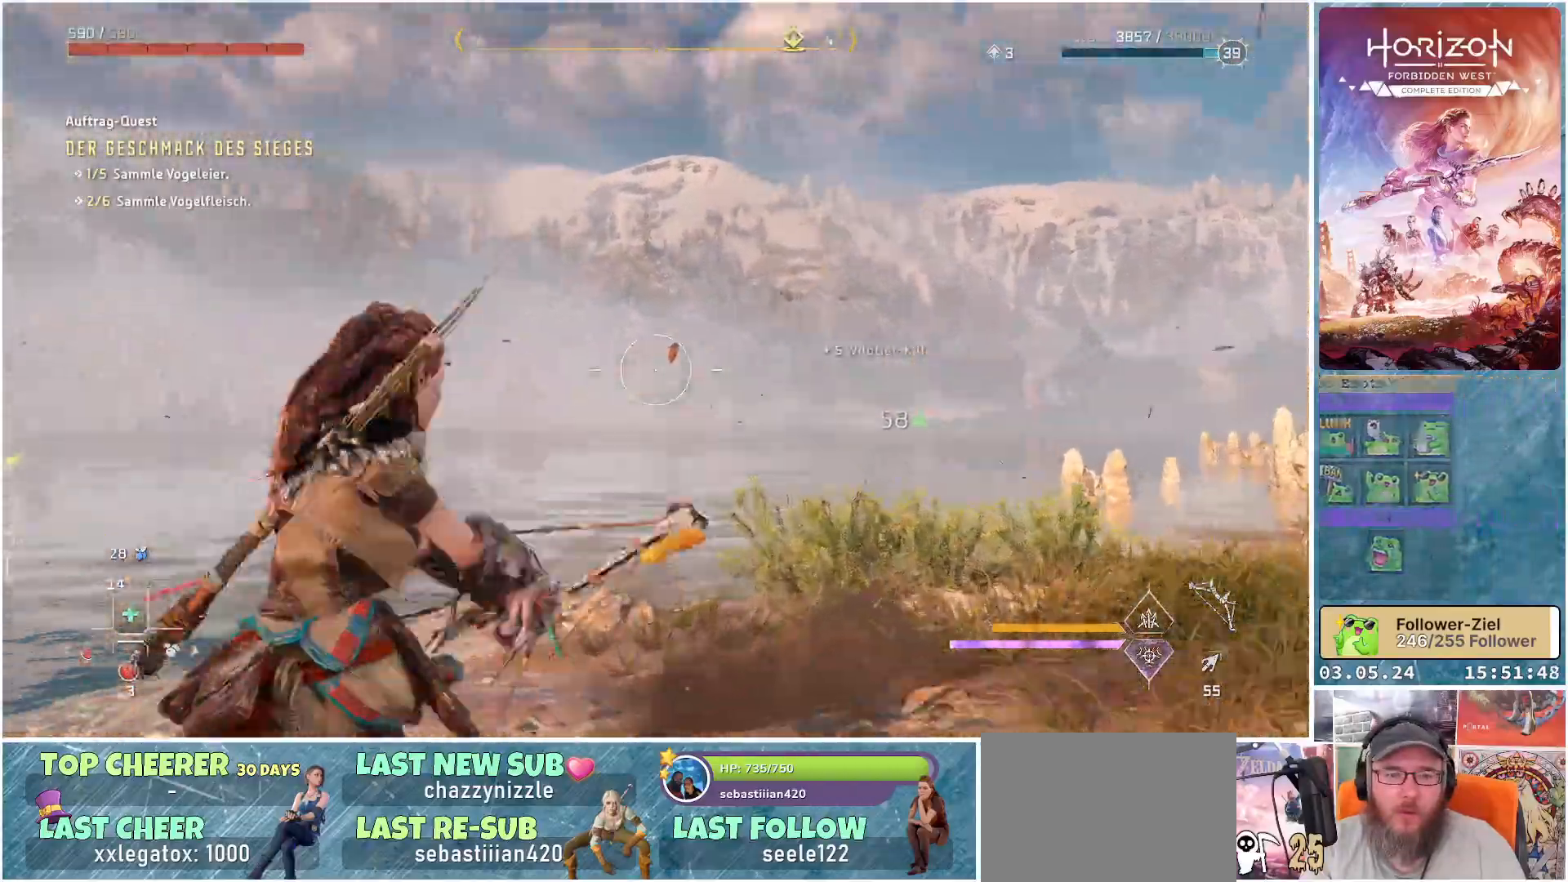
{"buttons": ["L2", "R2"], "left_stick": "up-right", "right_stick": "up-right", "events": [[100, "right_stick", "up"], [117, "left_stick", "up-right"], [267, "right_stick", "up-right"]]}
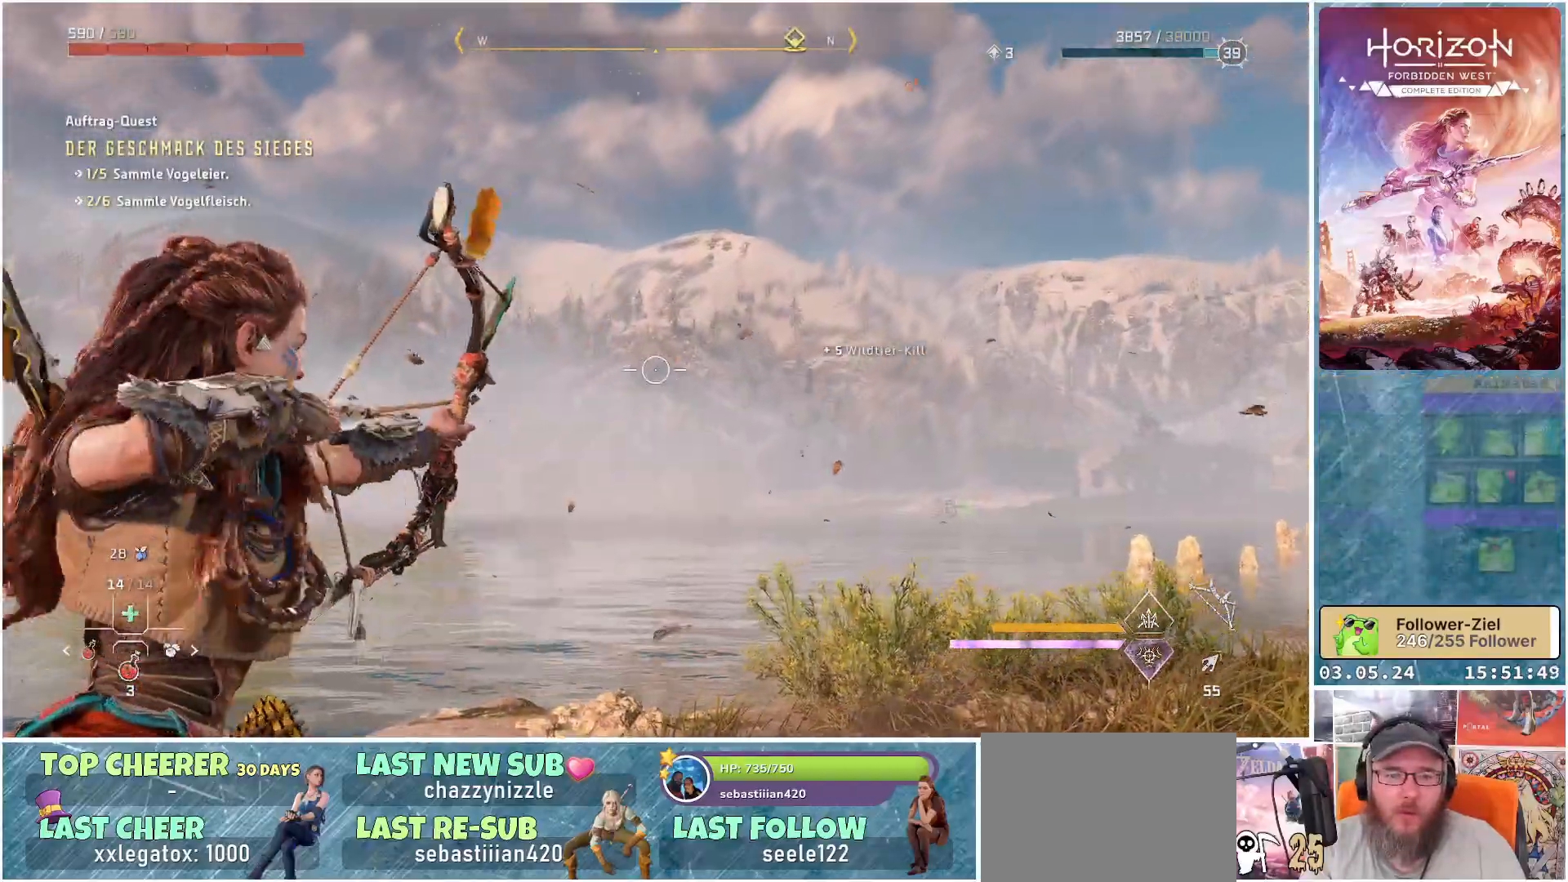
{"buttons": ["L2"], "left_stick": "left", "right_stick": "center", "events": [[367, "right_stick", "center"], [383, "R2", "up"], [383, "left_stick", "center"], [433, "left_stick", "left"]]}
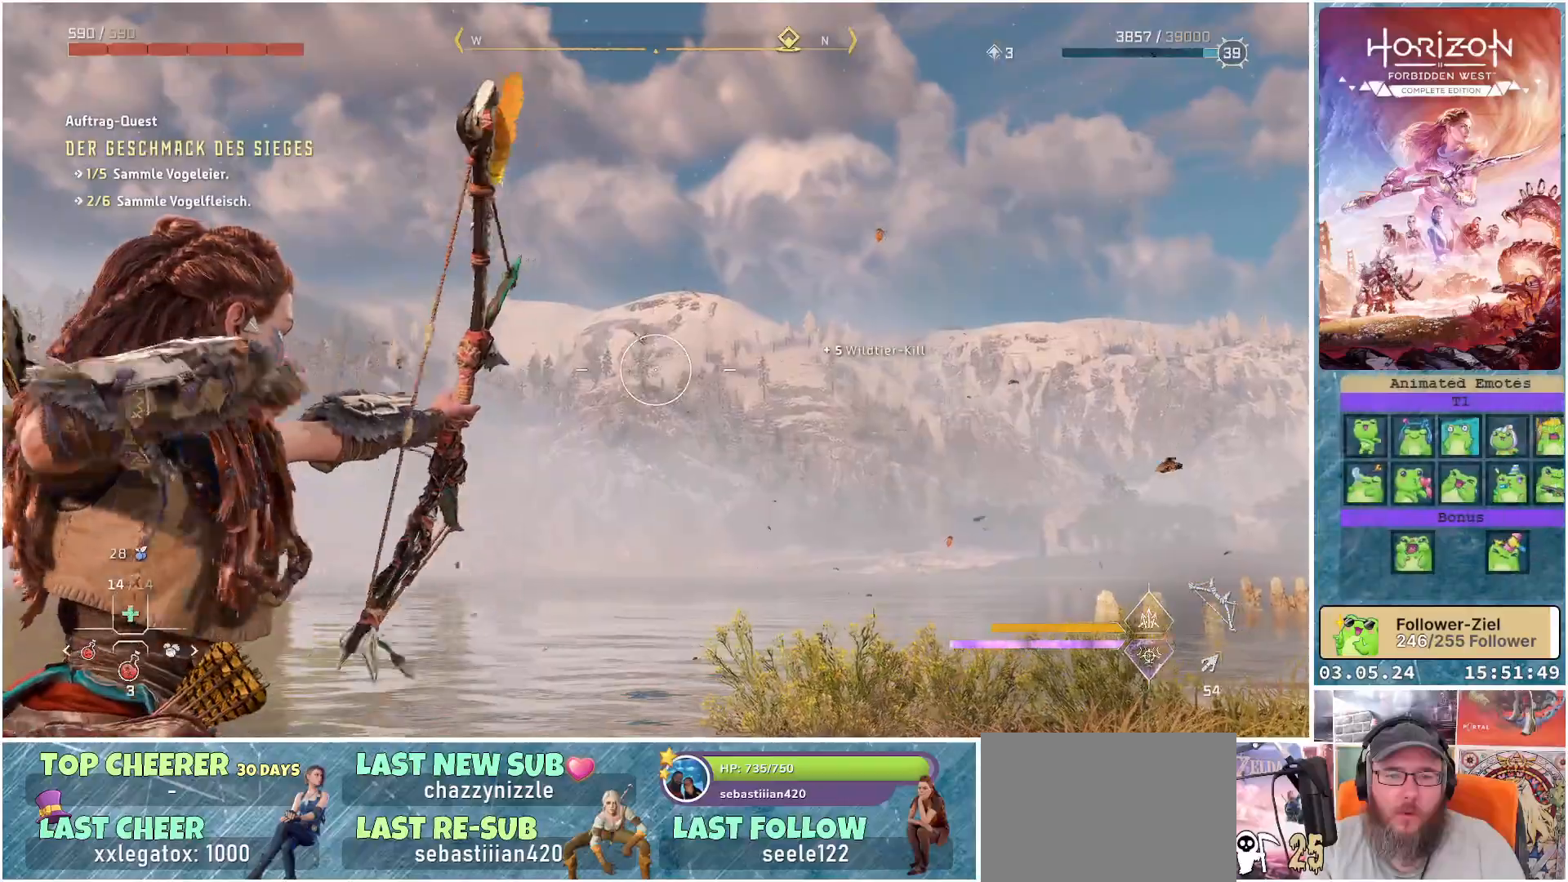
{"buttons": ["L2", "R2"], "left_stick": "down", "right_stick": "center", "events": [[33, "left_stick", "down-left"], [267, "R2", "down"], [300, "left_stick", "down"]]}
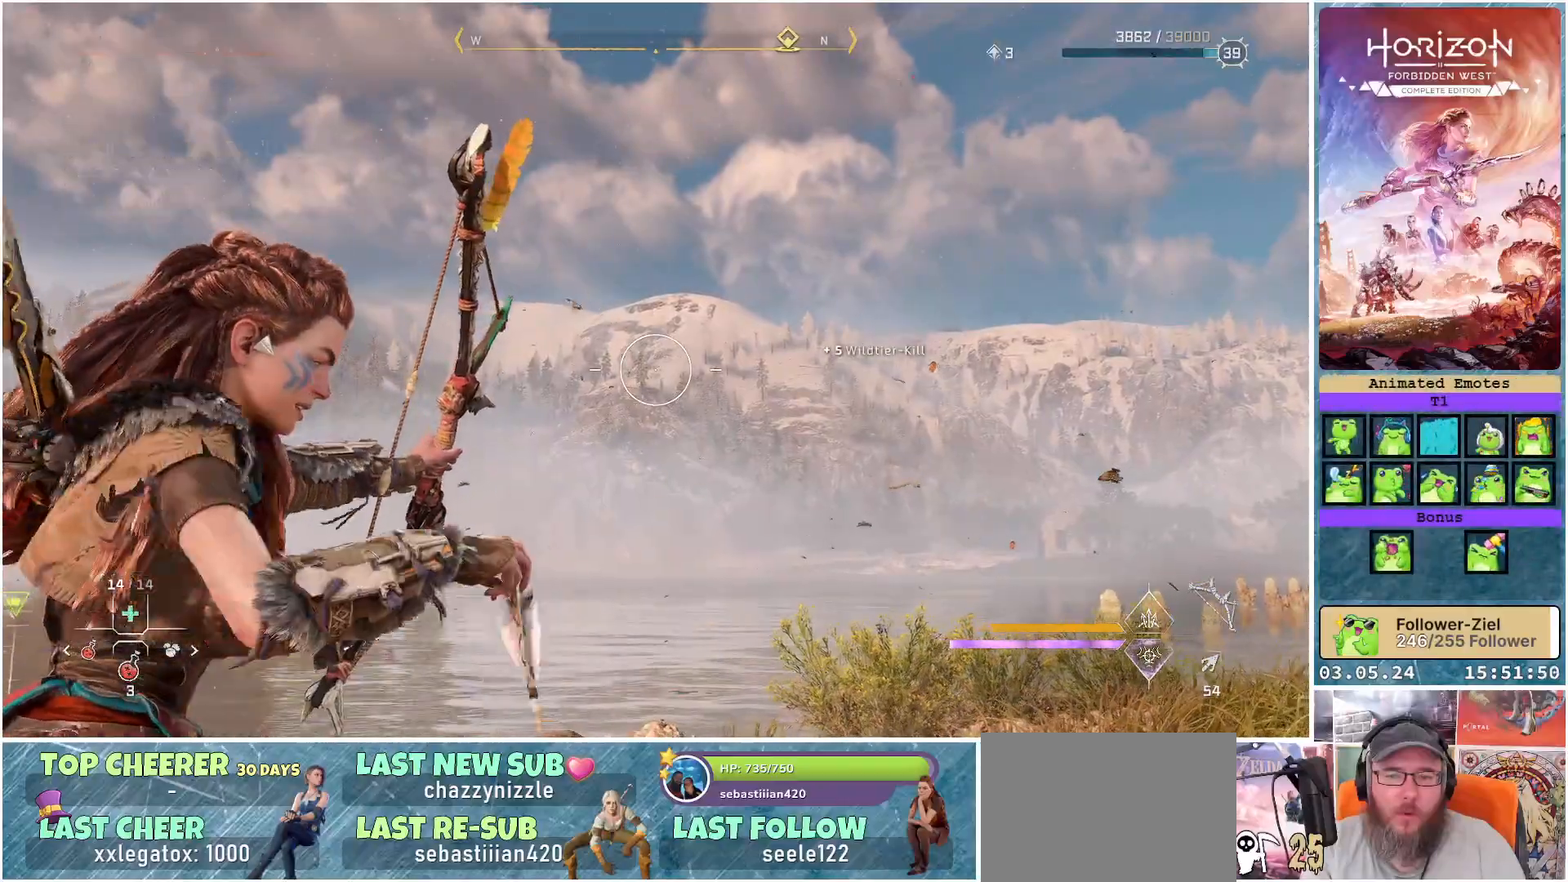
{"buttons": ["L2", "R2"], "left_stick": "center", "right_stick": "center", "events": [[67, "left_stick", "center"], [167, "right_stick", "down-right"], [467, "right_stick", "center"]]}
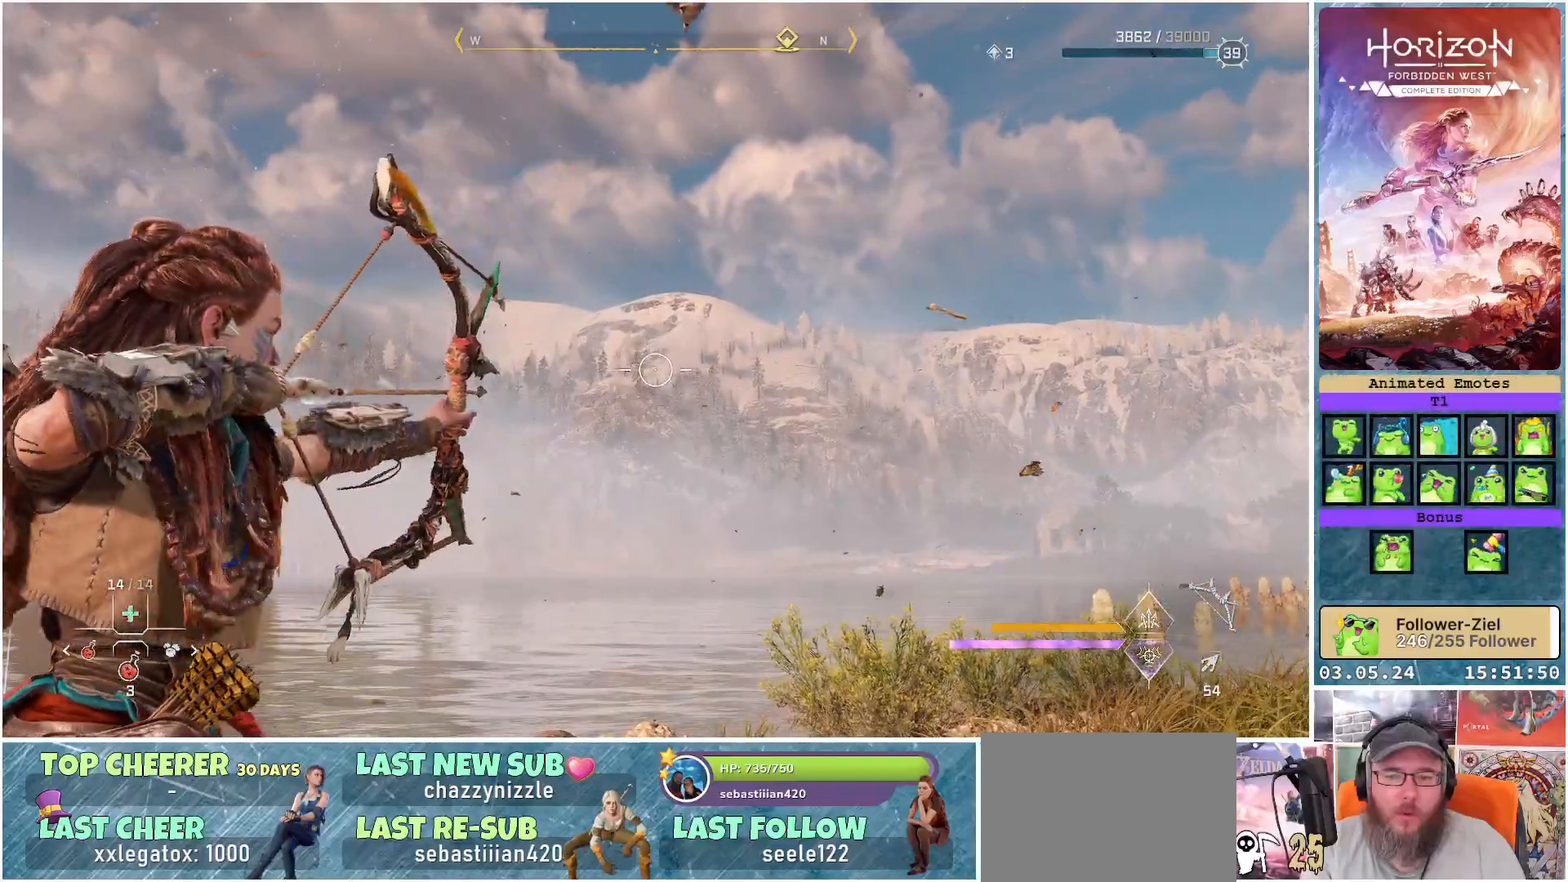
{"buttons": [], "left_stick": "up", "right_stick": "down-left", "events": [[50, "L2", "up"], [117, "right_stick", "down-left"], [383, "left_stick", "up"], [433, "R2", "up"]]}
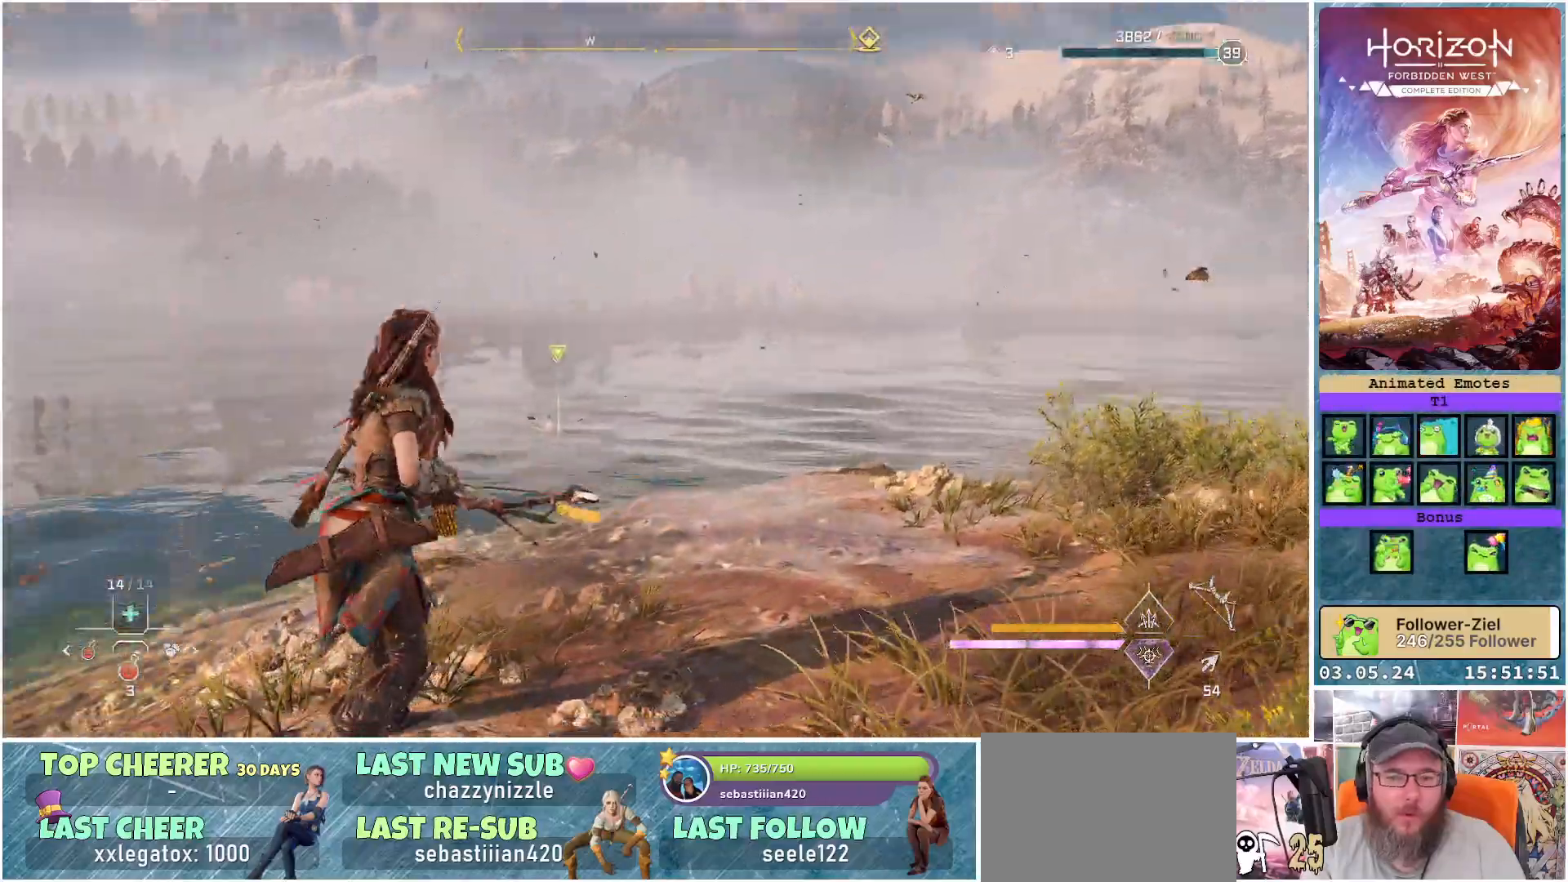
{"buttons": [], "left_stick": "up", "right_stick": "center", "events": [[133, "right_stick", "center"]]}
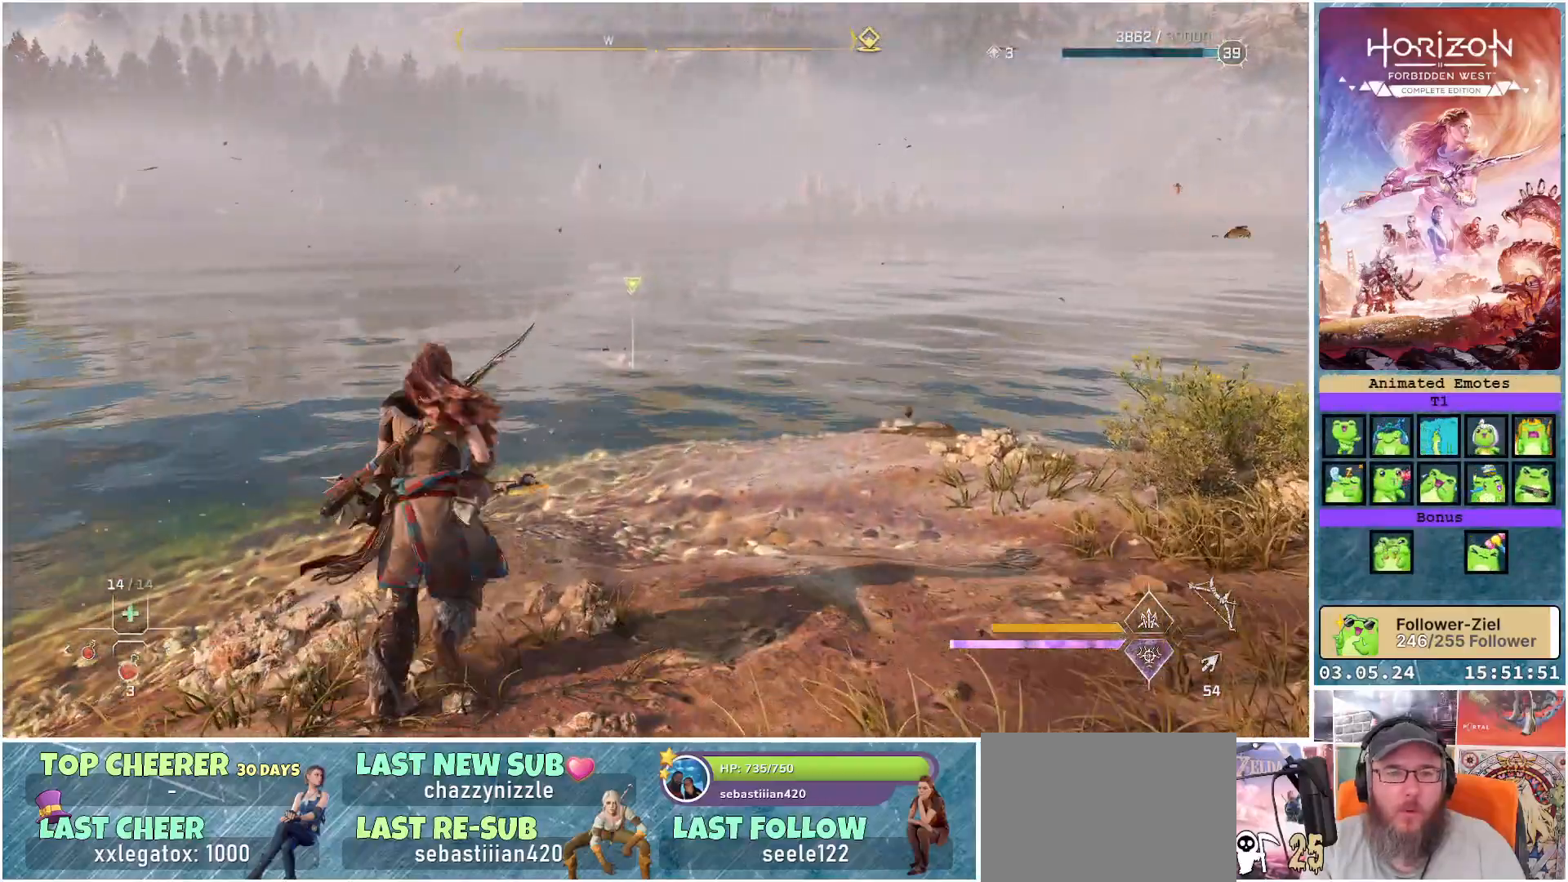
{"buttons": [], "left_stick": "up", "right_stick": "down-left", "events": [[83, "R3", "down"], [217, "R3", "up"], [367, "right_stick", "down-left"]]}
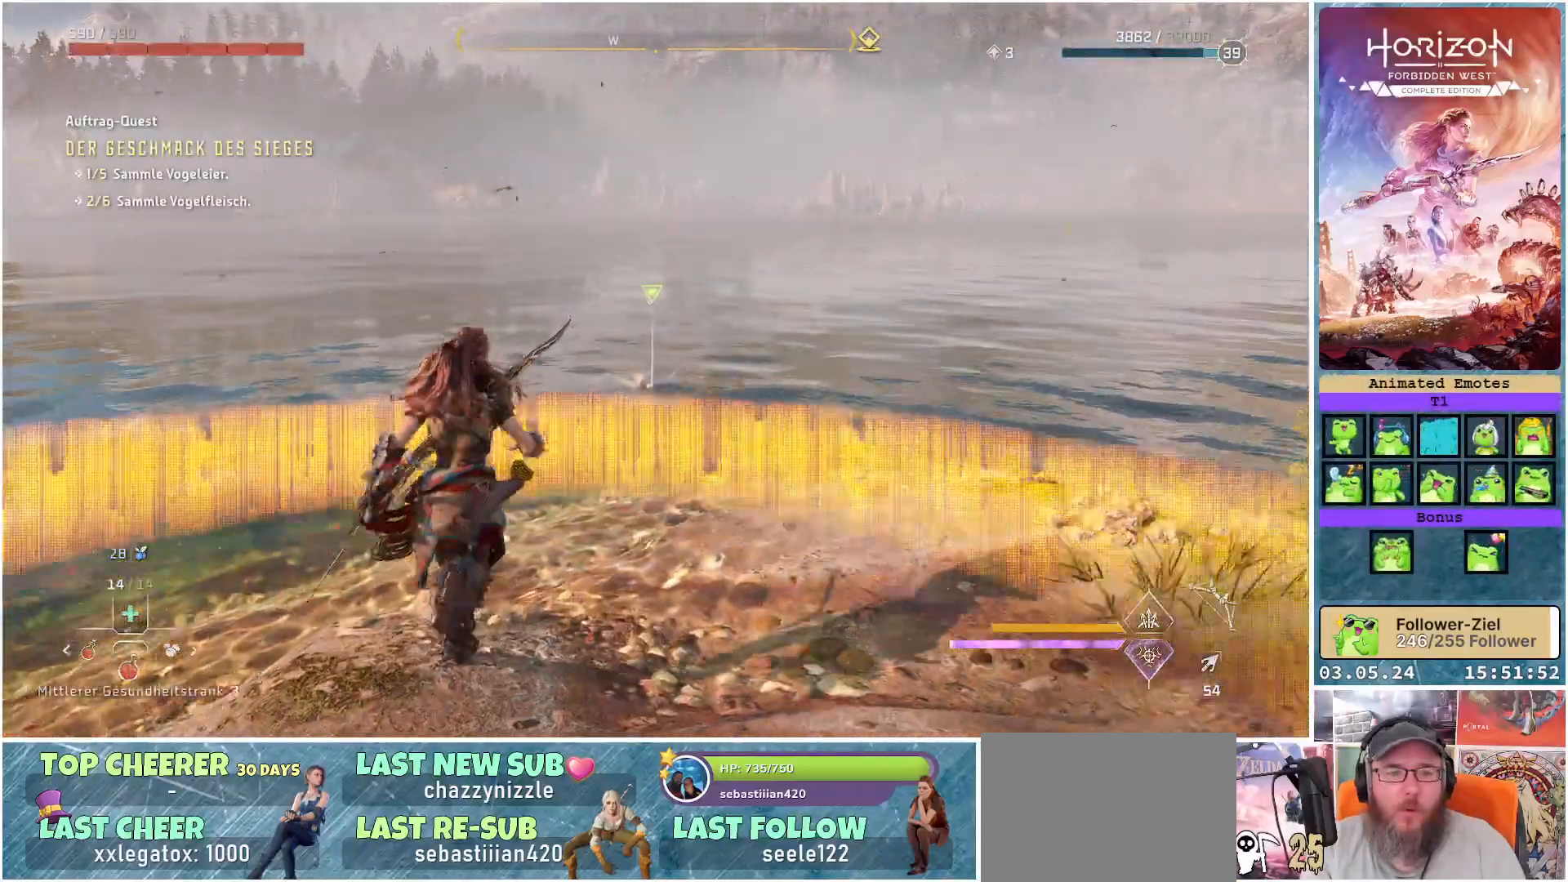
{"buttons": [], "left_stick": "up", "right_stick": "down-left", "events": [[233, "L3", "down"], [367, "L3", "up"]]}
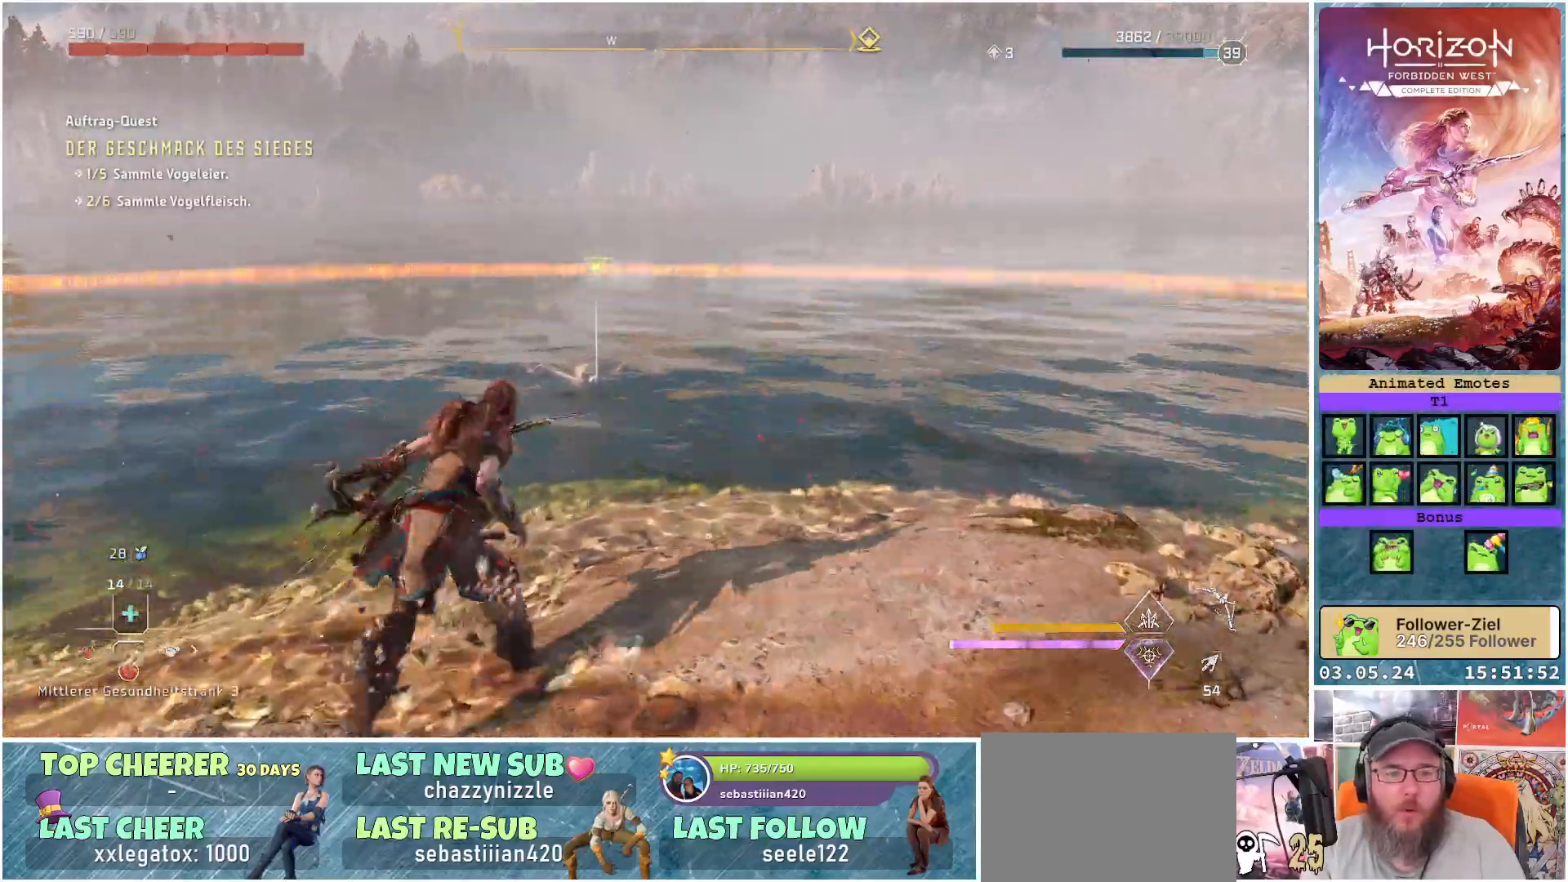
{"buttons": [], "left_stick": "up", "right_stick": "center", "events": [[217, "right_stick", "center"]]}
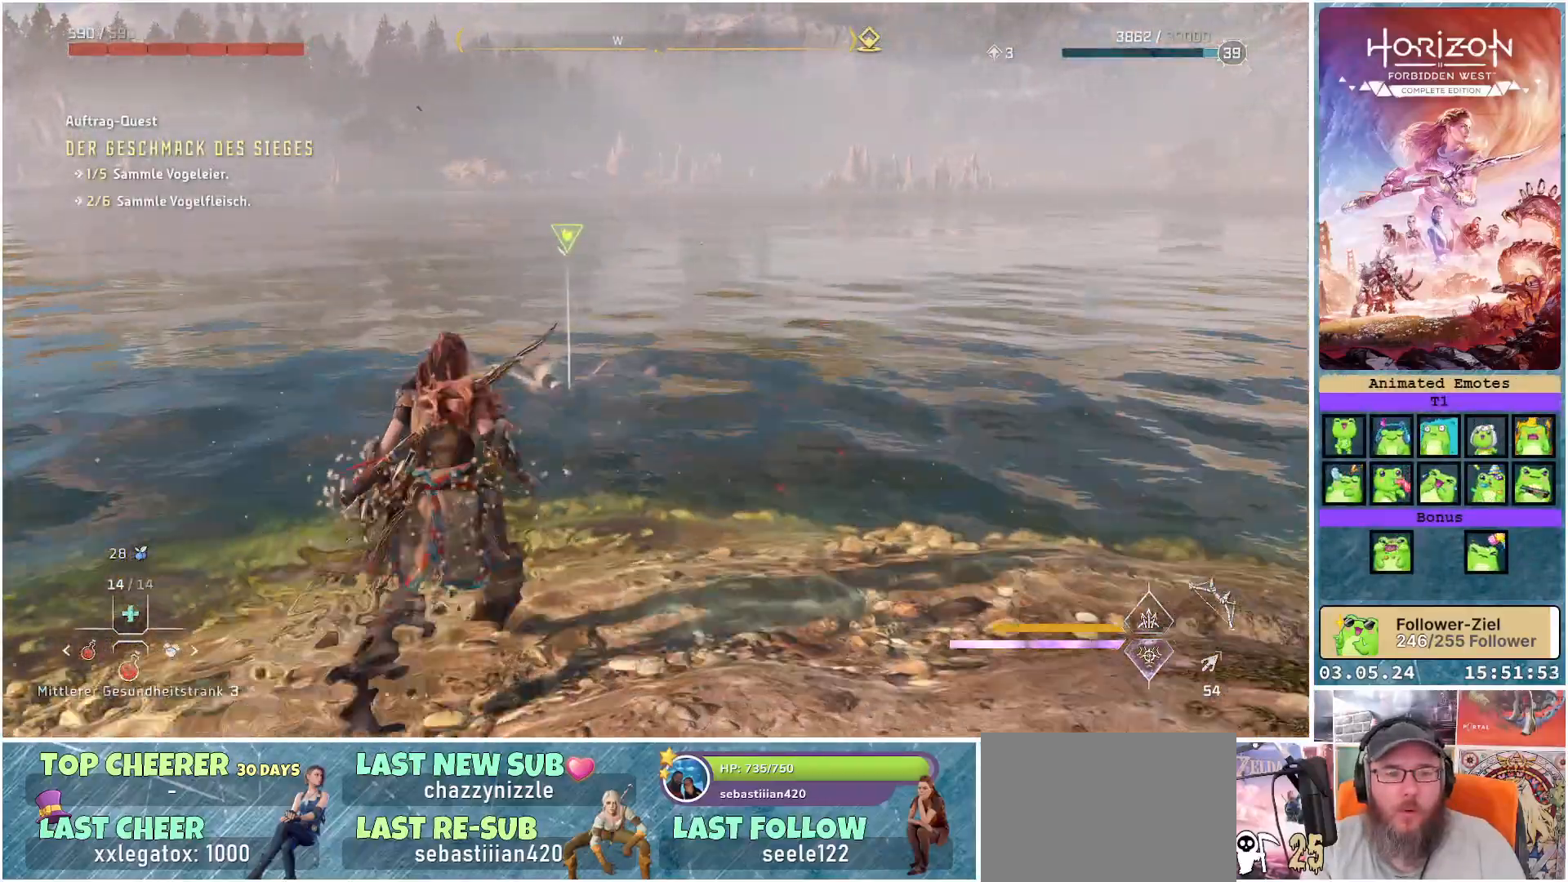
{"buttons": [], "left_stick": "up", "right_stick": "center", "events": []}
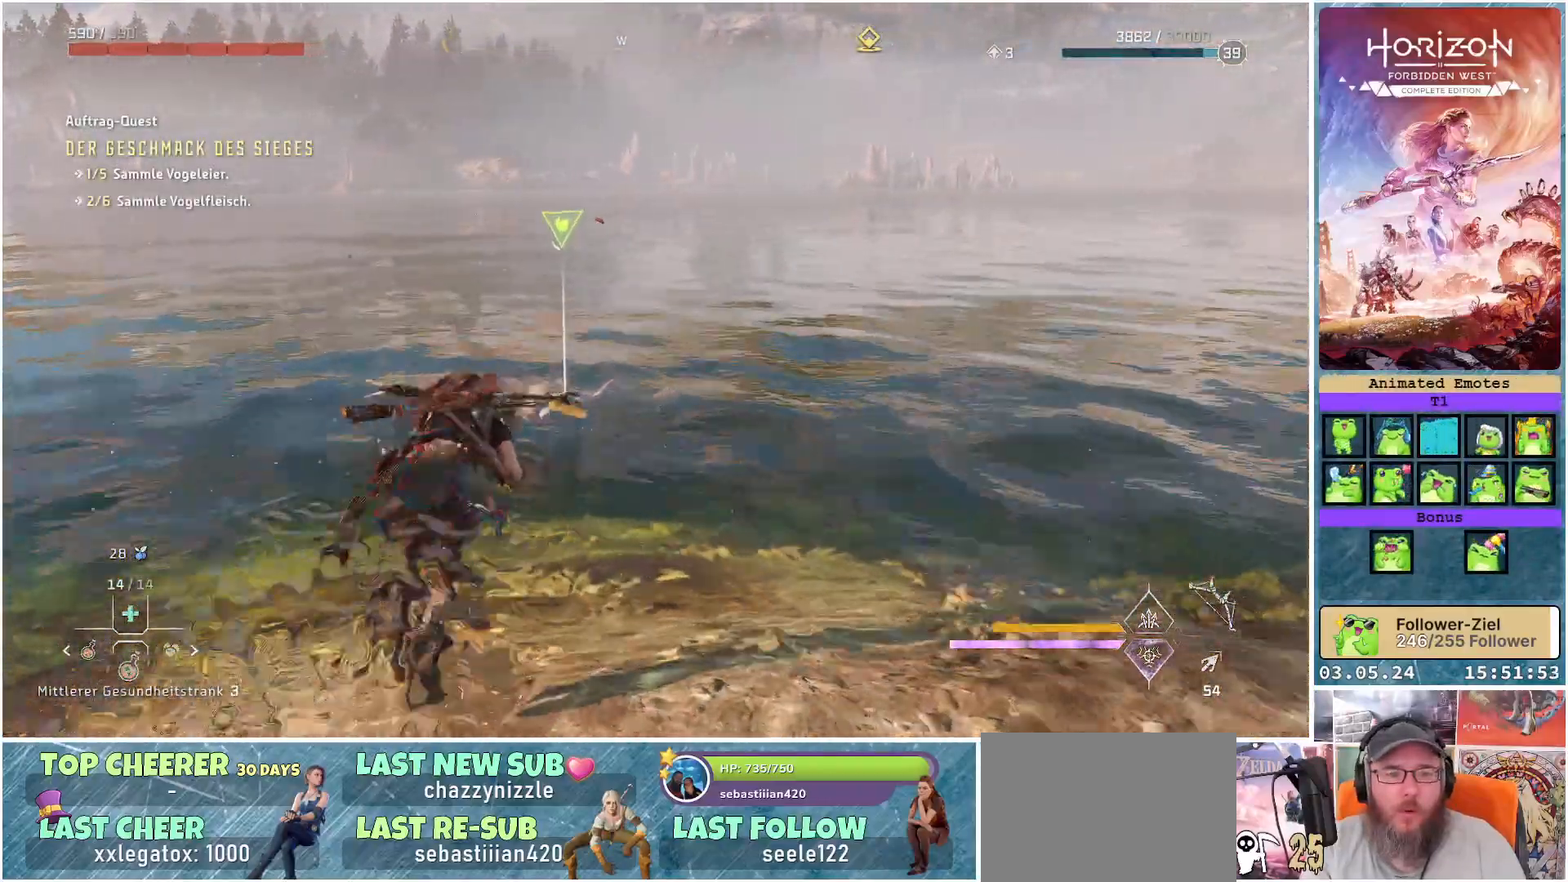
{"buttons": ["Y"], "left_stick": "up", "right_stick": "center", "events": [[217, "Y", "down"]]}
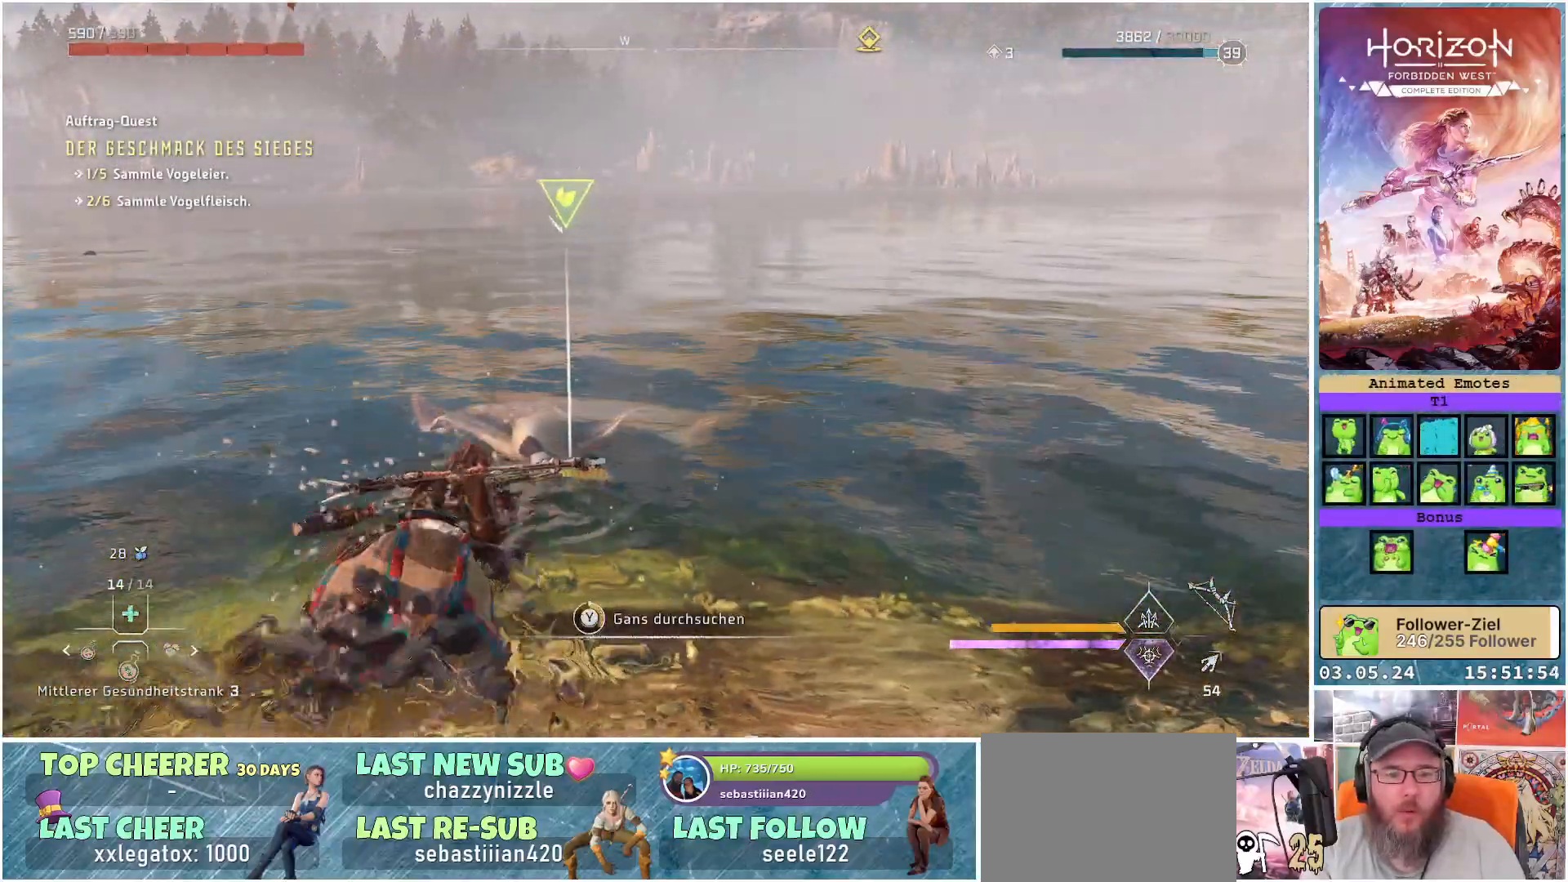
{"buttons": ["Y"], "left_stick": "up", "right_stick": "center", "events": []}
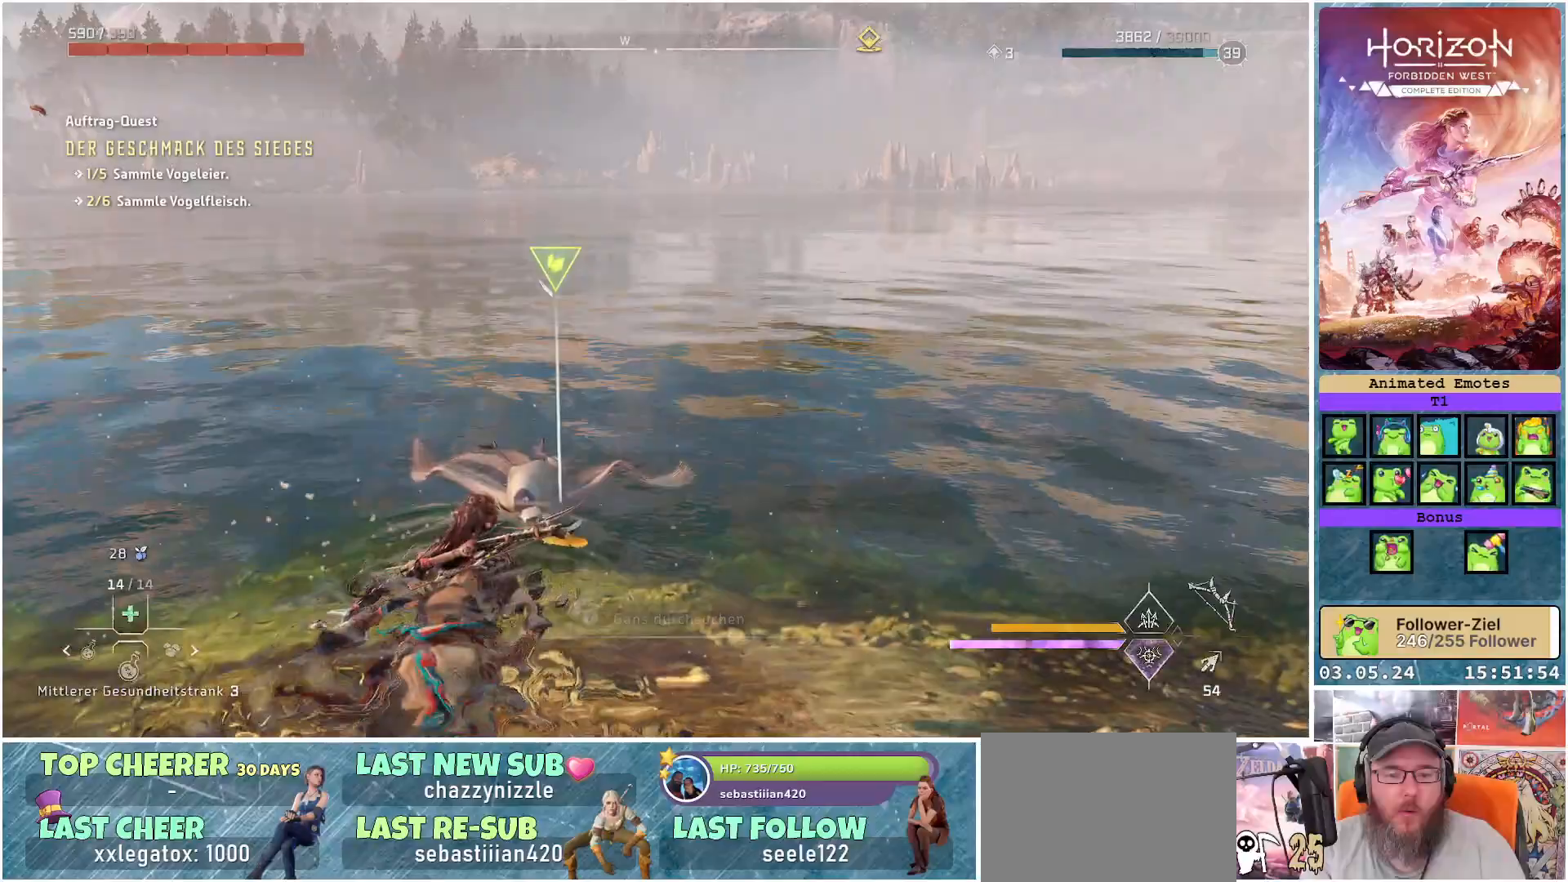
{"buttons": [], "left_stick": "up", "right_stick": "center", "events": [[233, "Y", "up"], [333, "Y", "down"], [417, "Y", "up"]]}
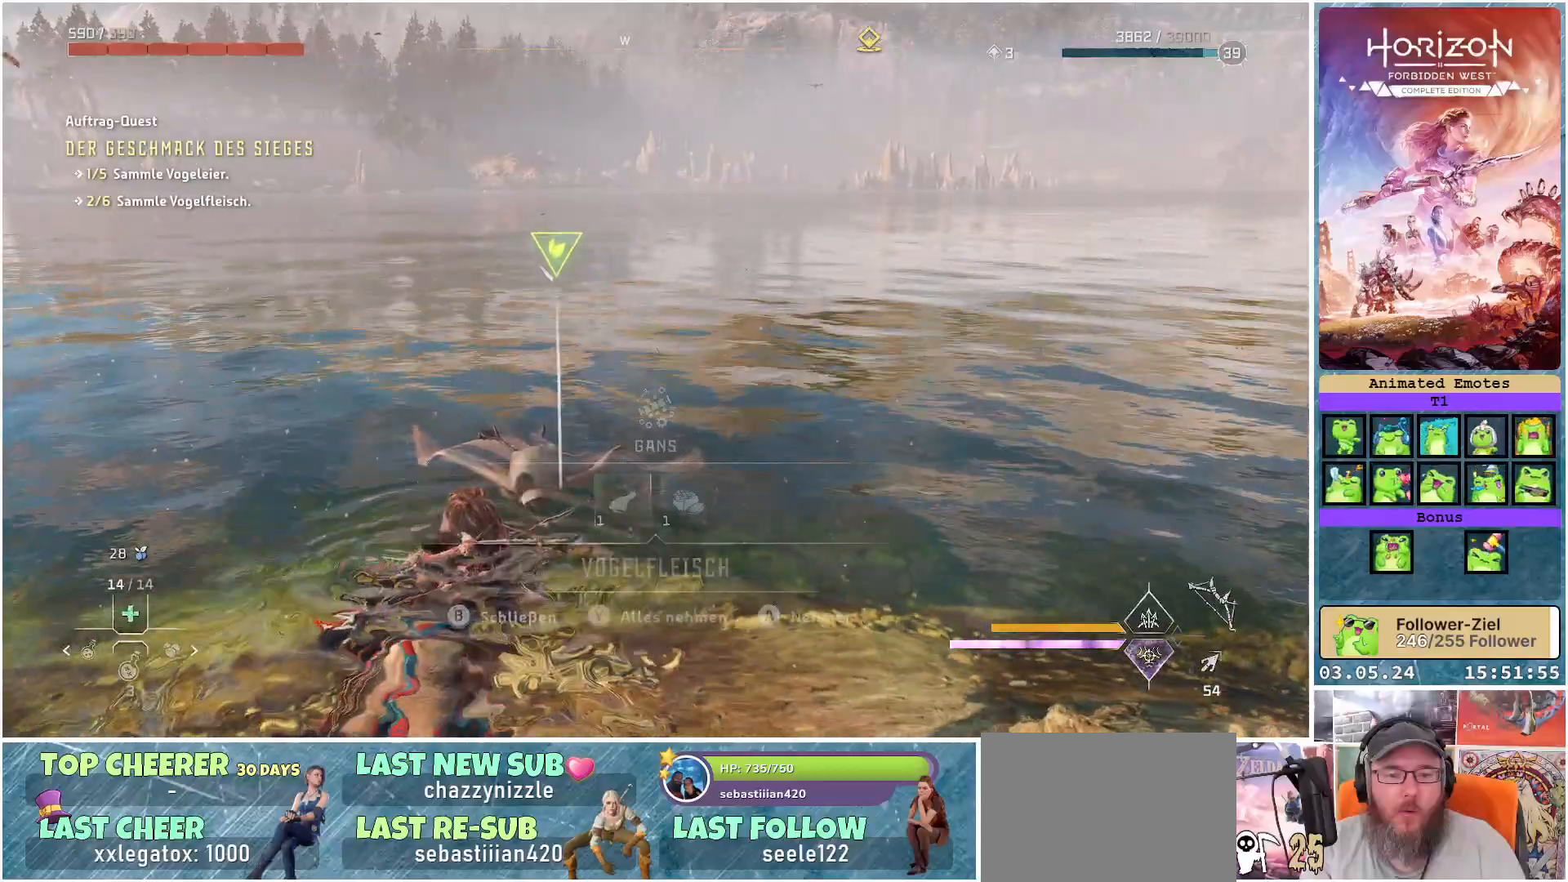
{"buttons": ["Y"], "left_stick": "up", "right_stick": "center", "events": [[400, "Y", "down"]]}
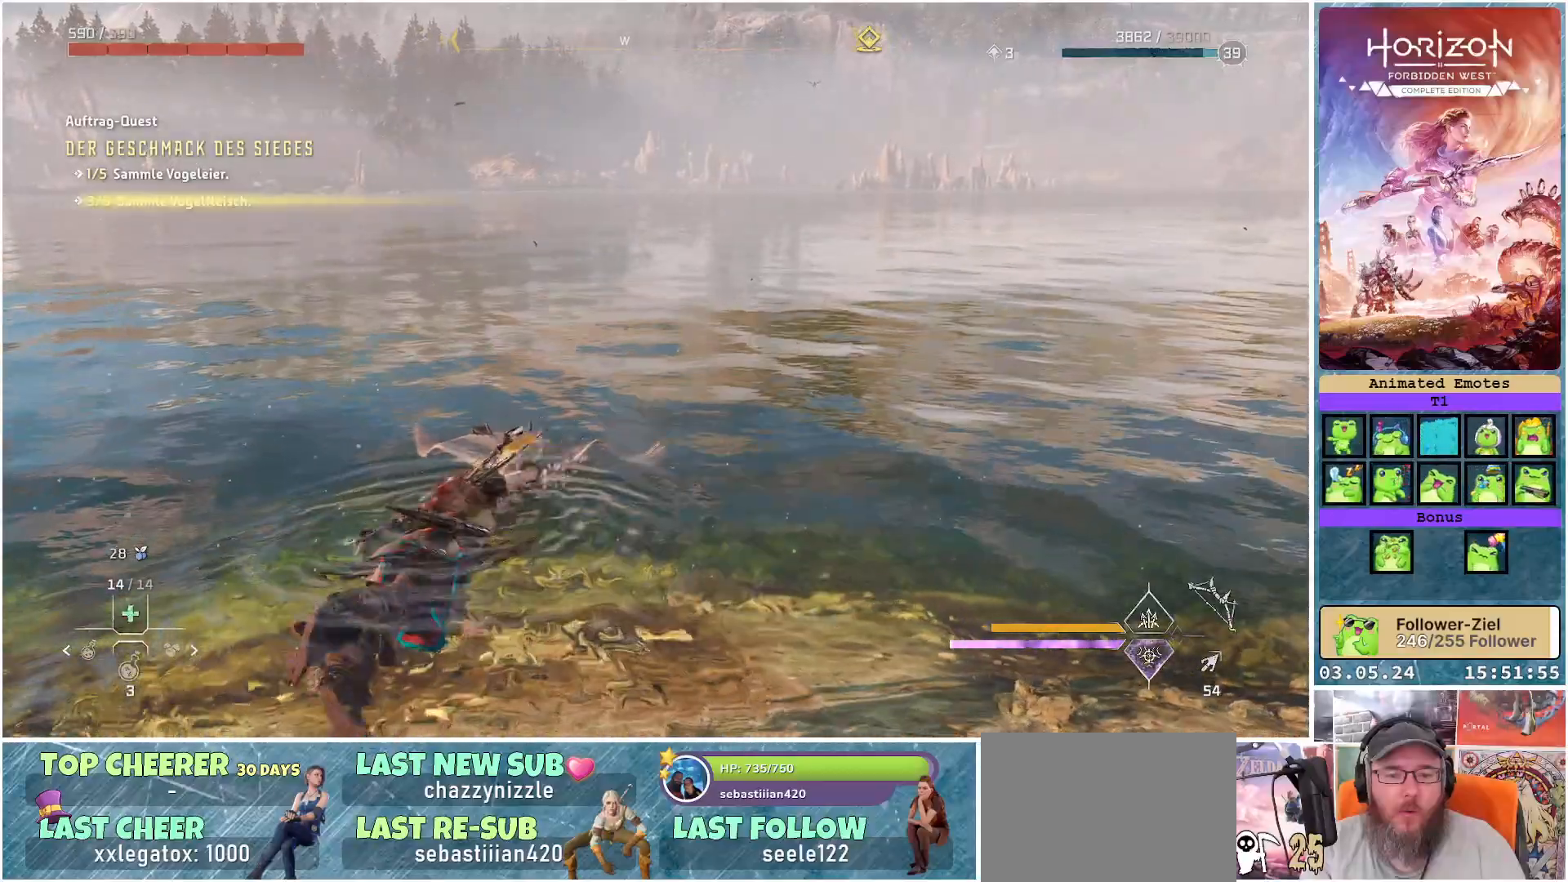
{"buttons": ["L3"], "left_stick": "up", "right_stick": "center", "events": [[17, "Y", "up"], [500, "L3", "down"]]}
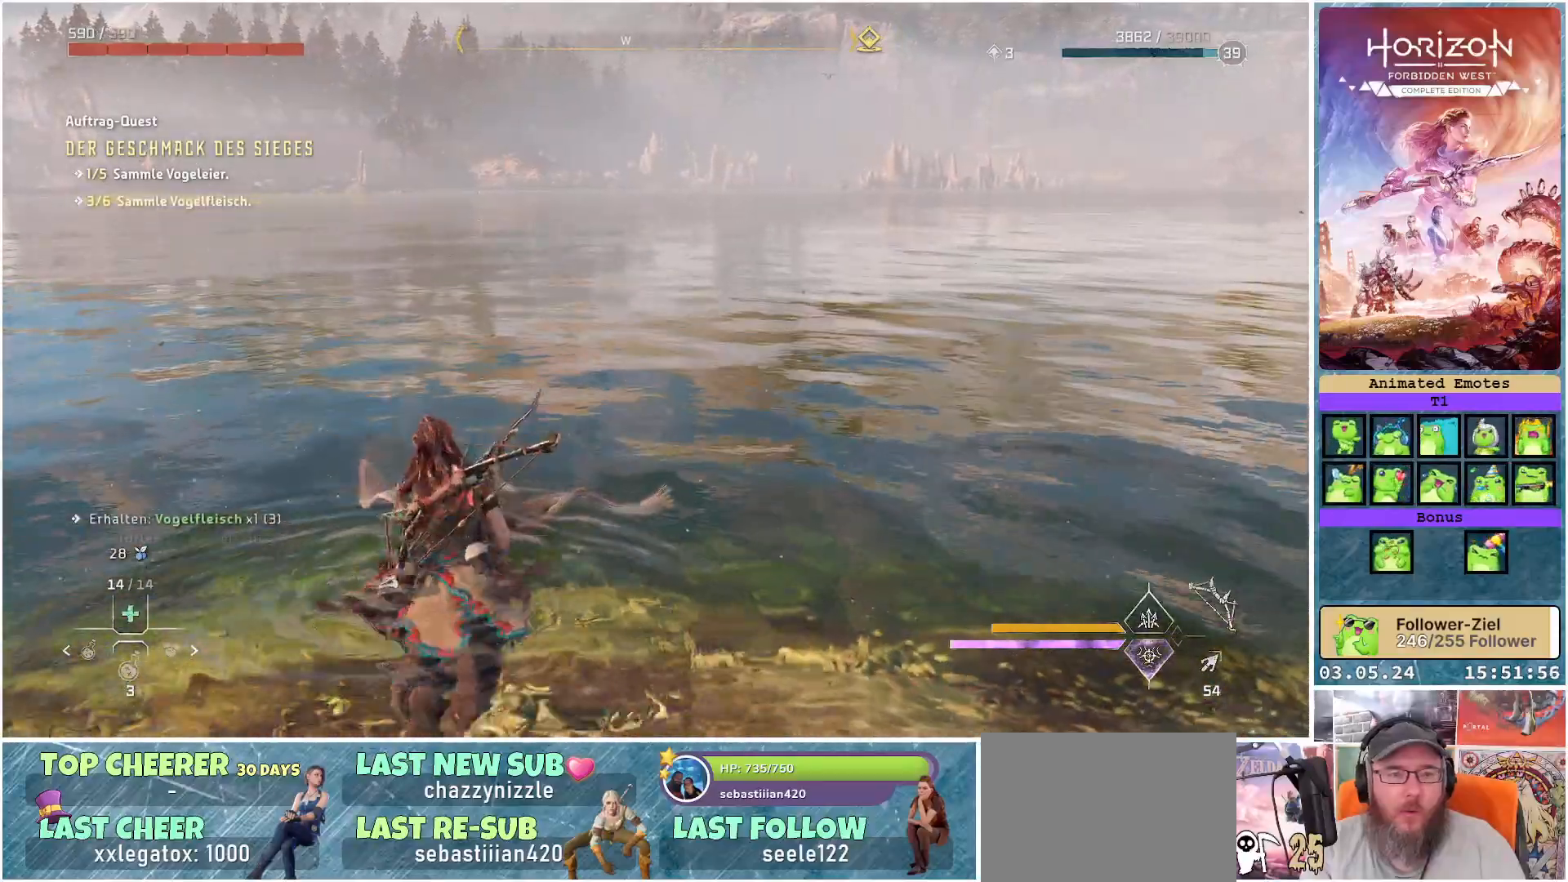
{"buttons": [], "left_stick": "up", "right_stick": "center", "events": [[133, "L3", "up"]]}
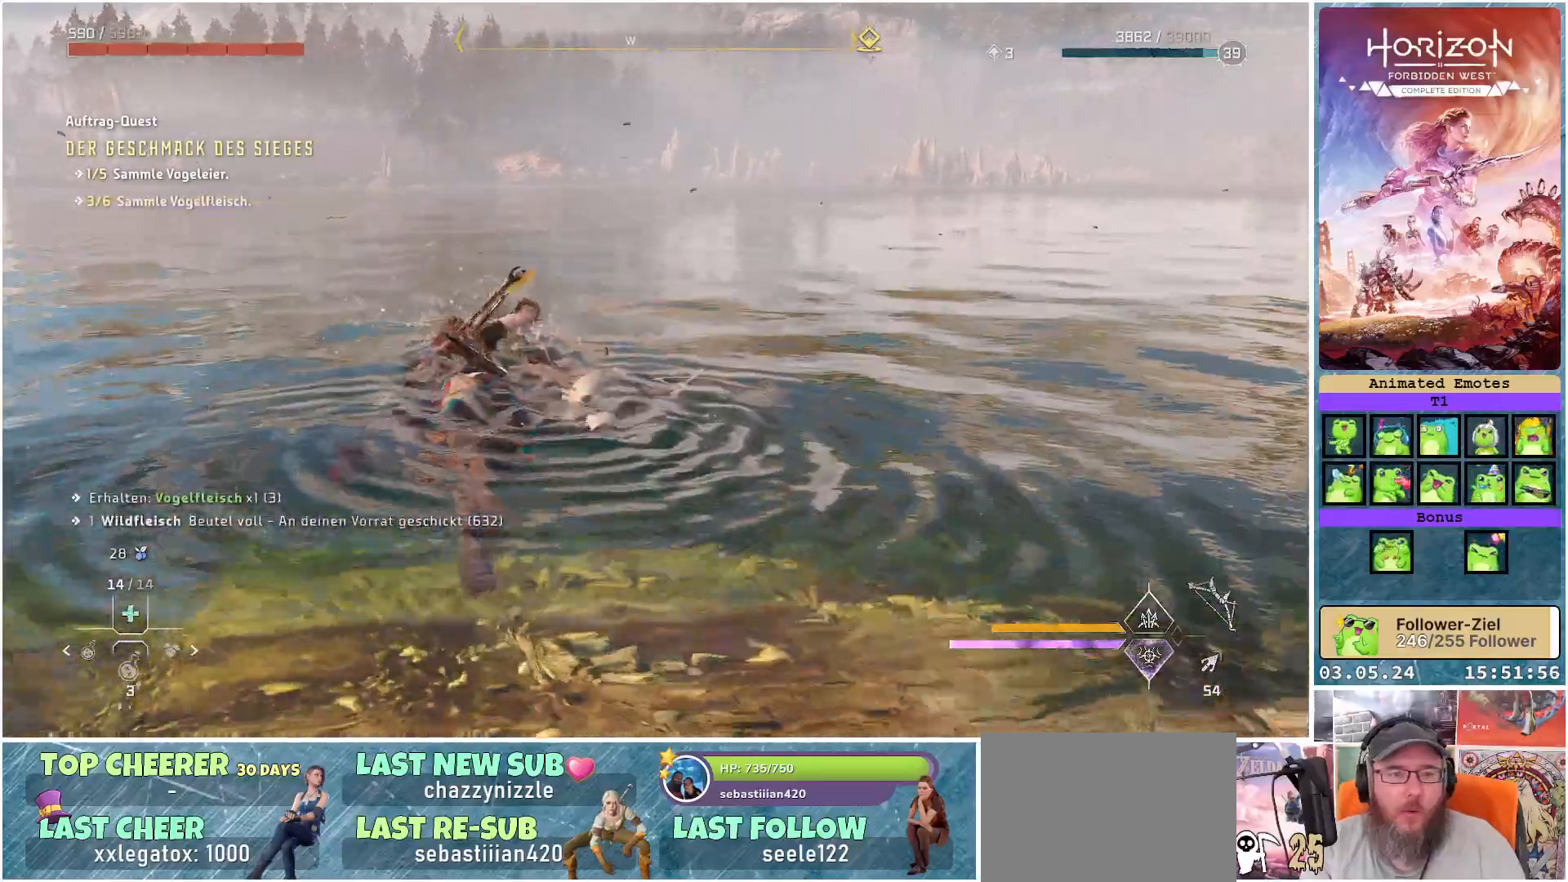
{"buttons": [], "left_stick": "up", "right_stick": "center", "events": []}
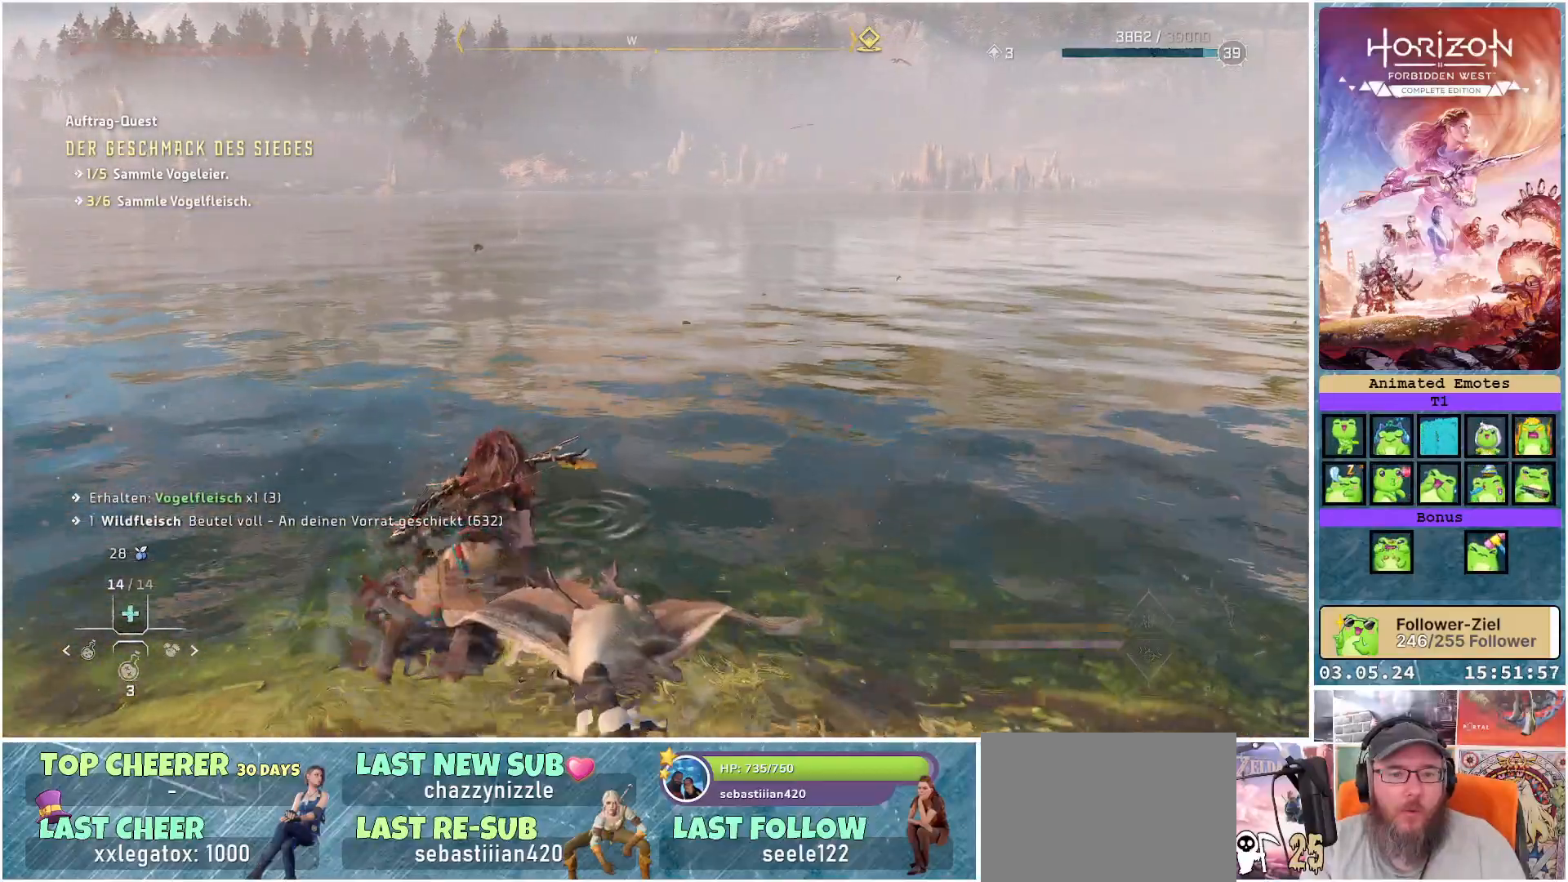
{"buttons": [], "left_stick": "up", "right_stick": "center", "events": []}
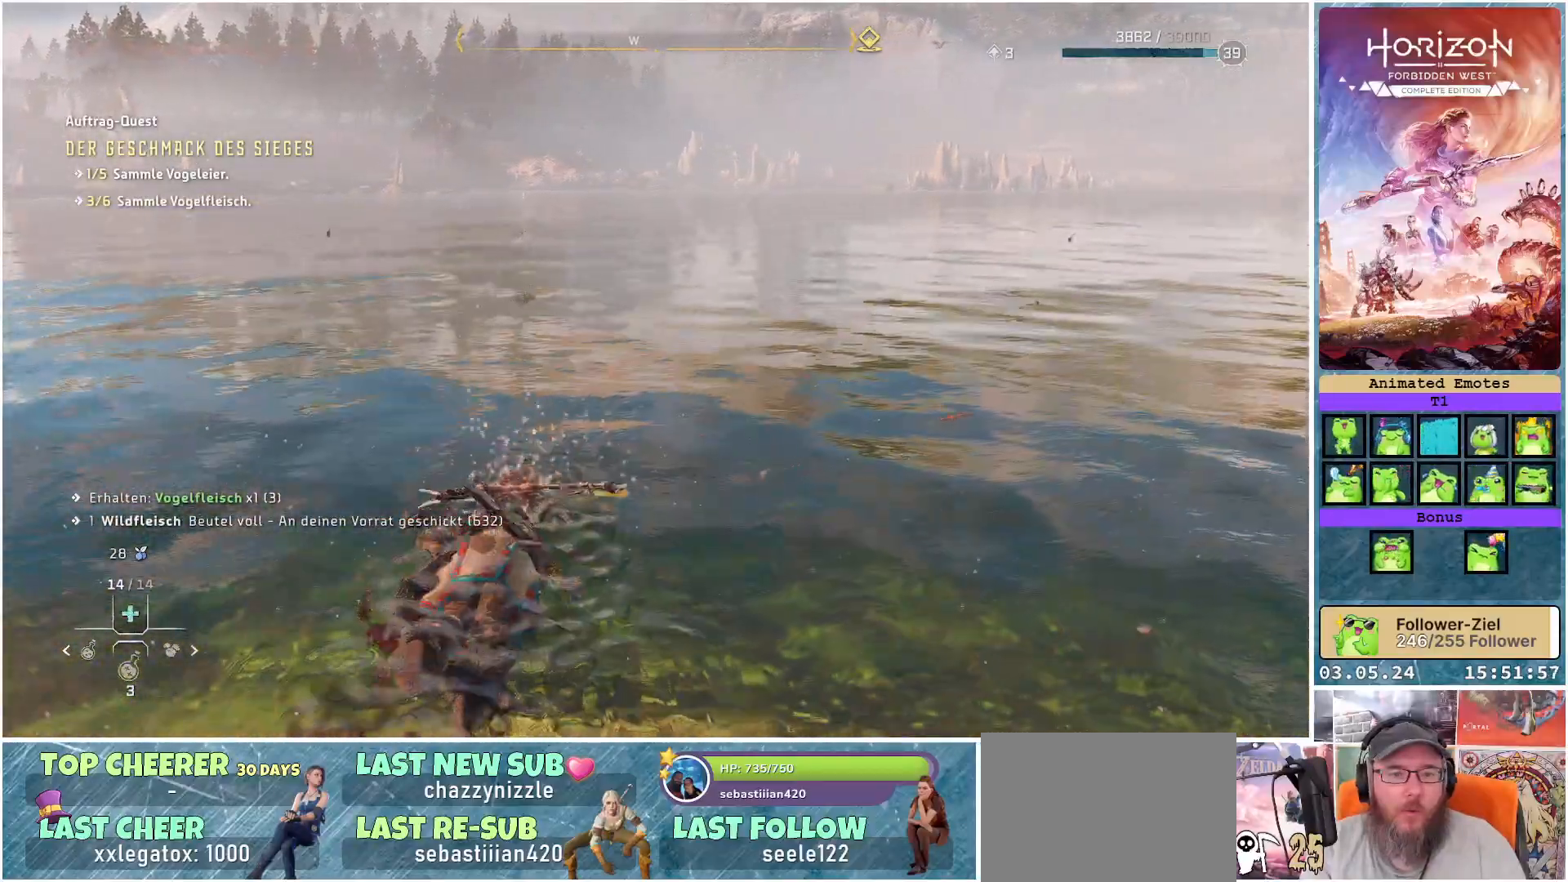
{"buttons": [], "left_stick": "up", "right_stick": "left", "events": [[167, "right_stick", "left"]]}
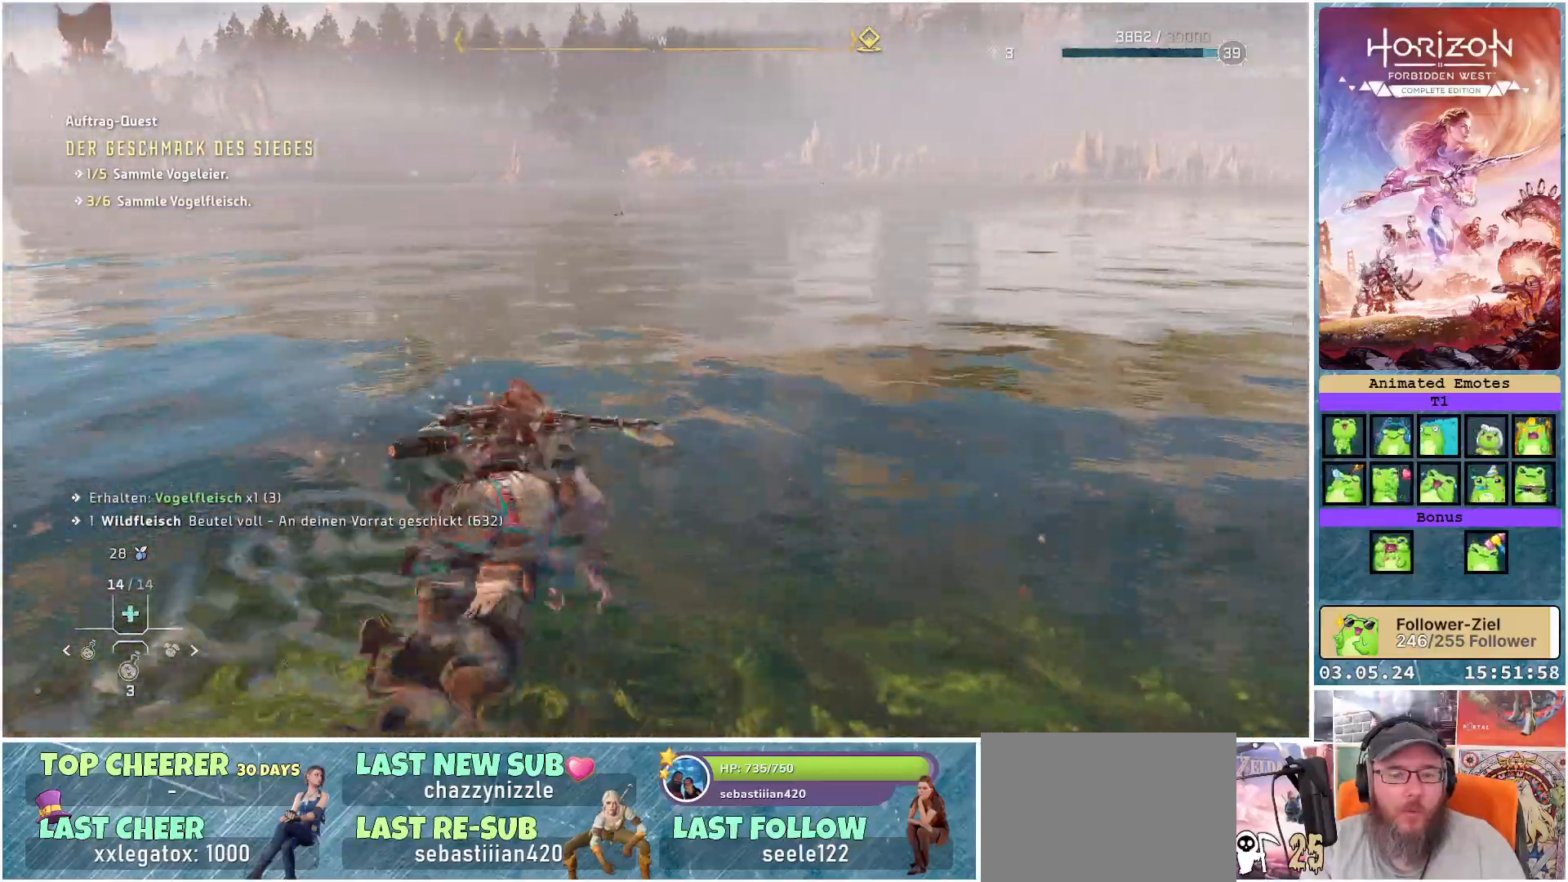
{"buttons": [], "left_stick": "up", "right_stick": "center", "events": [[67, "right_stick", "center"]]}
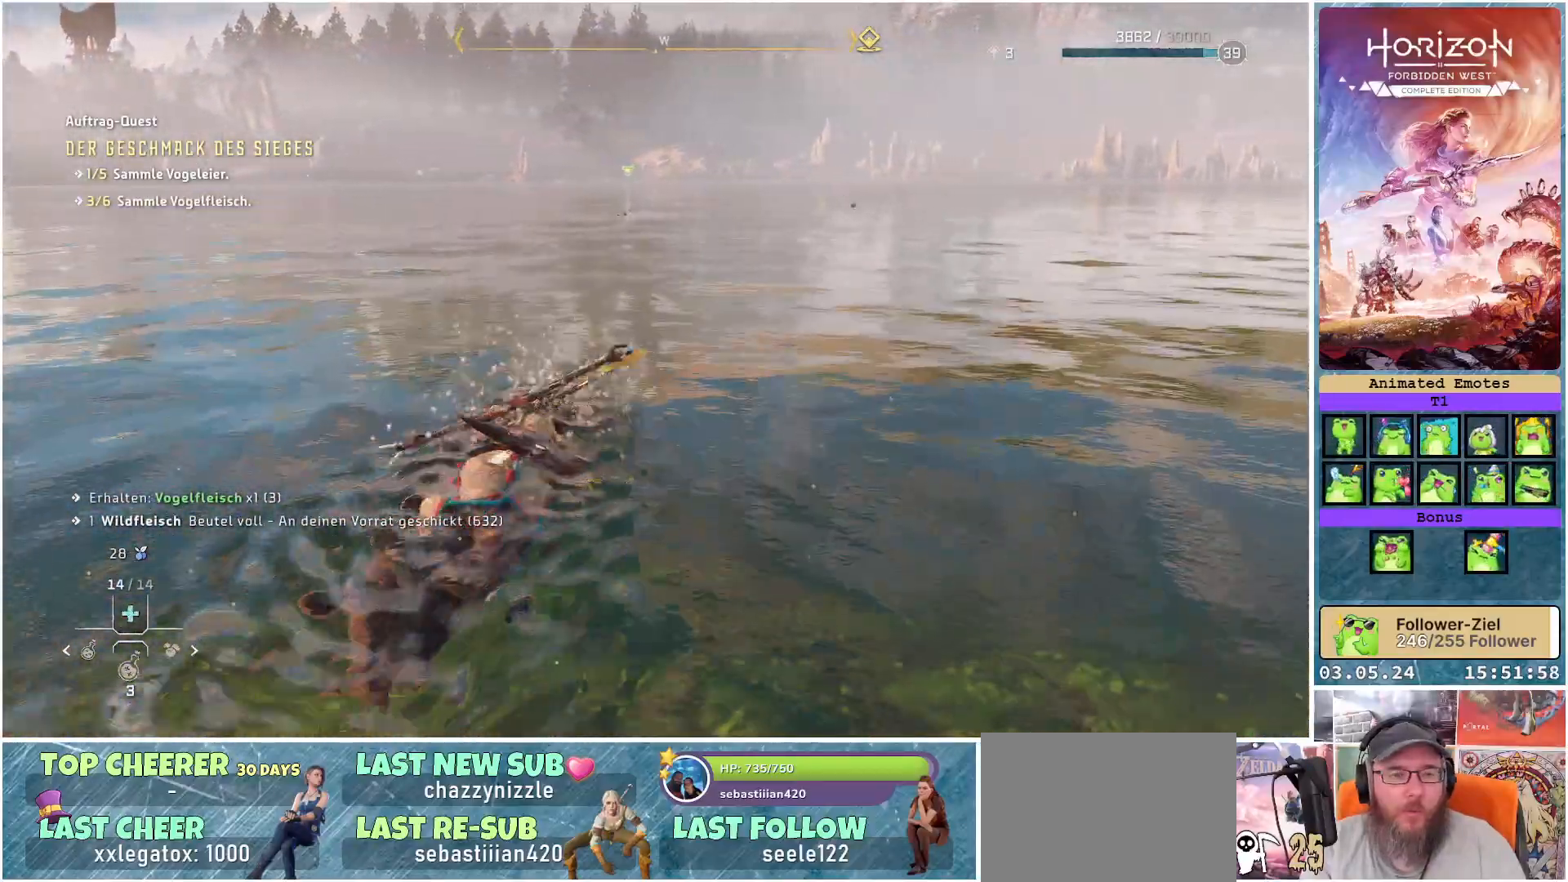
{"buttons": [], "left_stick": "up", "right_stick": "right", "events": [[17, "right_stick", "right"]]}
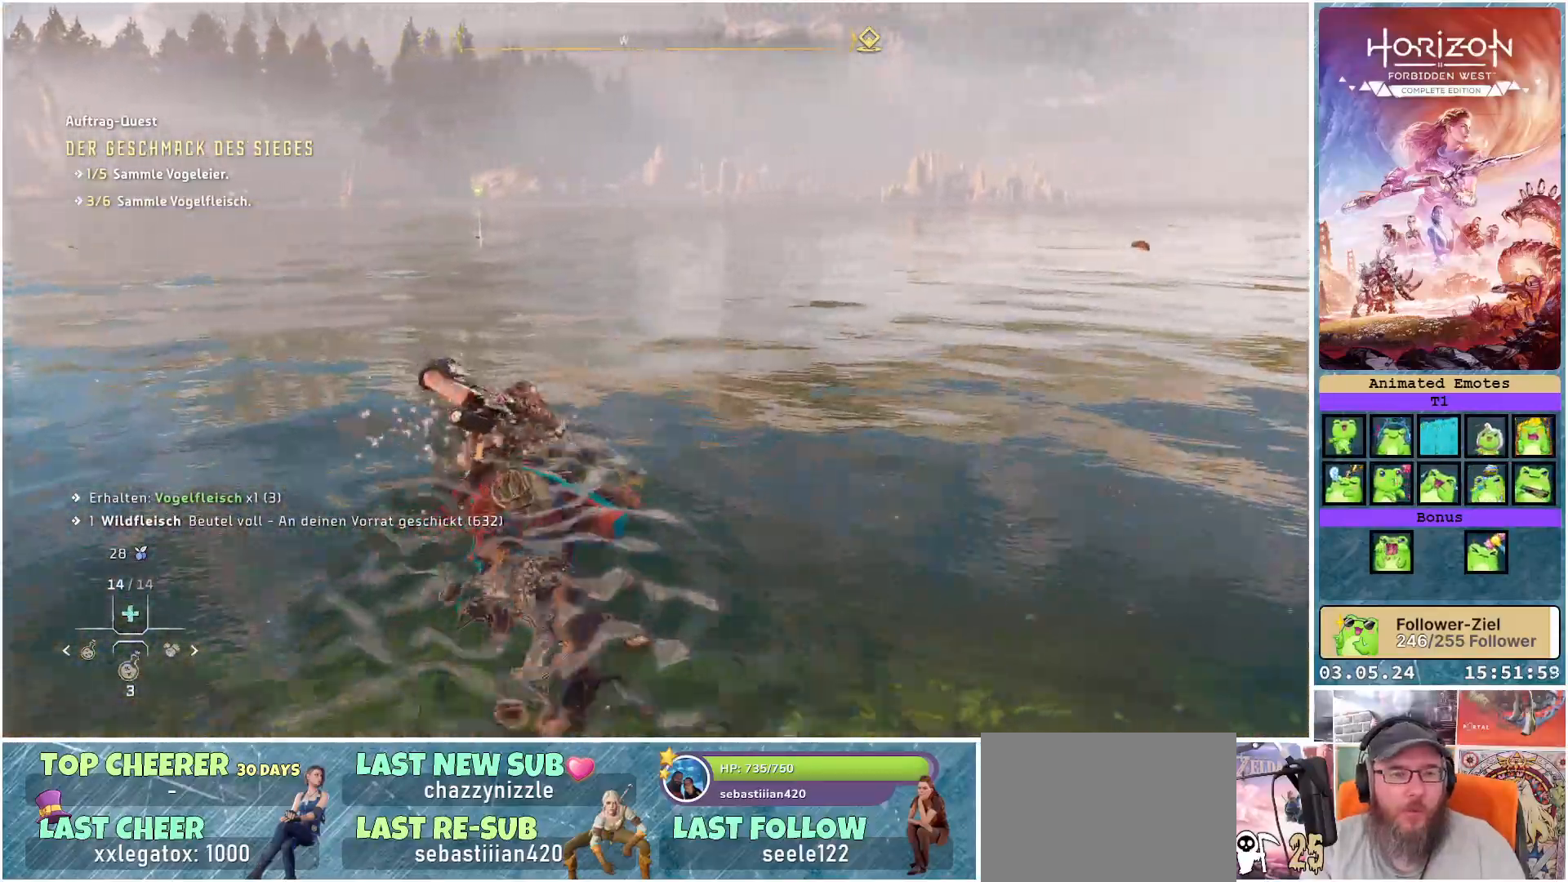
{"buttons": [], "left_stick": "up", "right_stick": "center", "events": [[450, "right_stick", "center"]]}
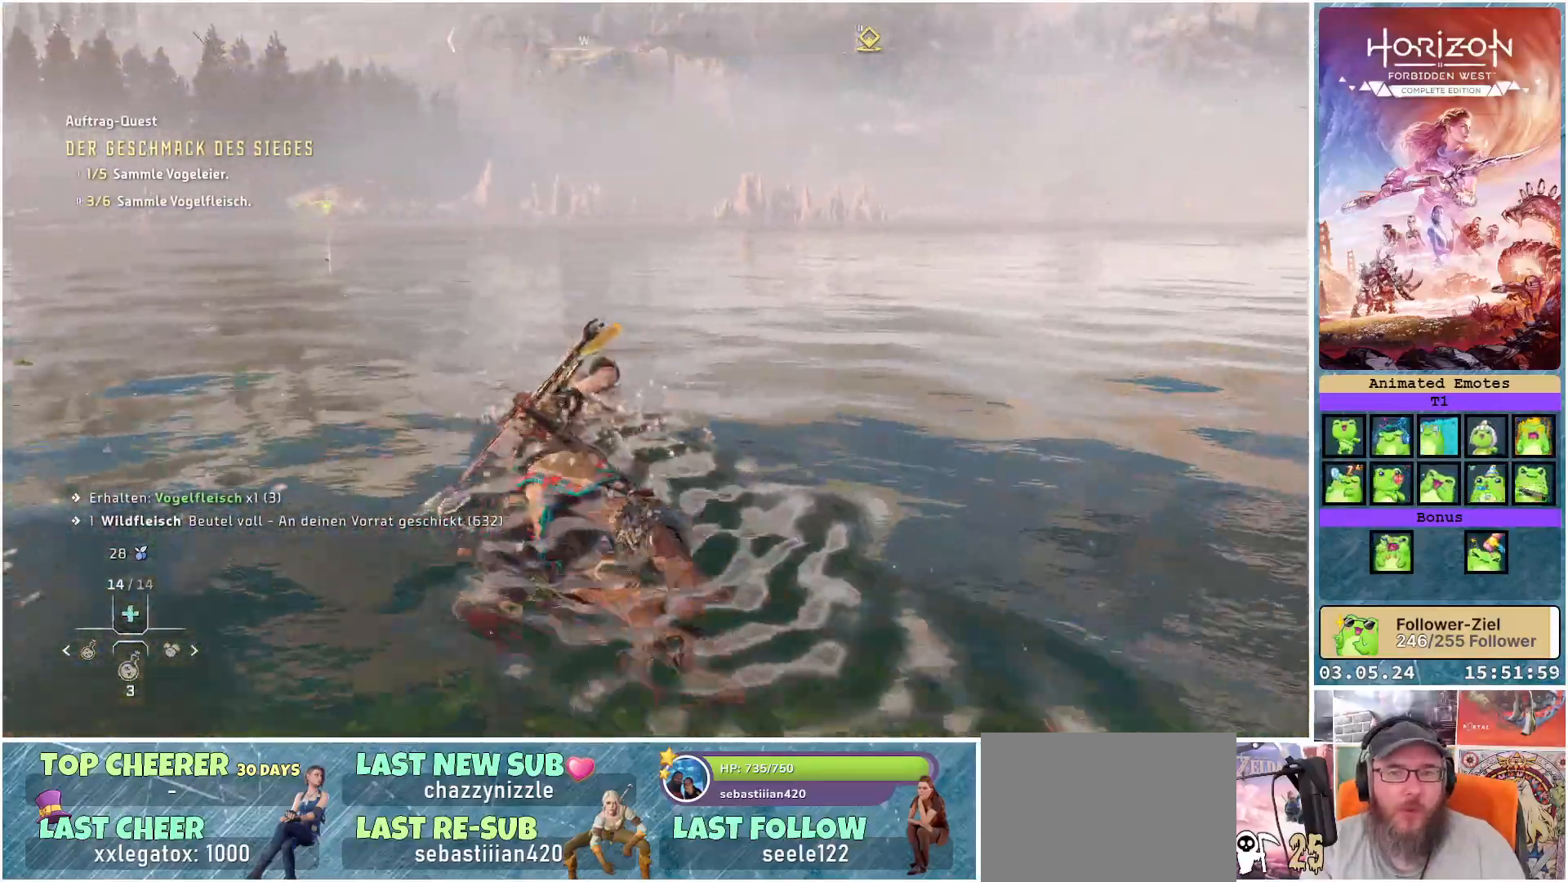
{"buttons": ["R3"], "left_stick": "up", "right_stick": "center", "events": [[467, "R3", "down"]]}
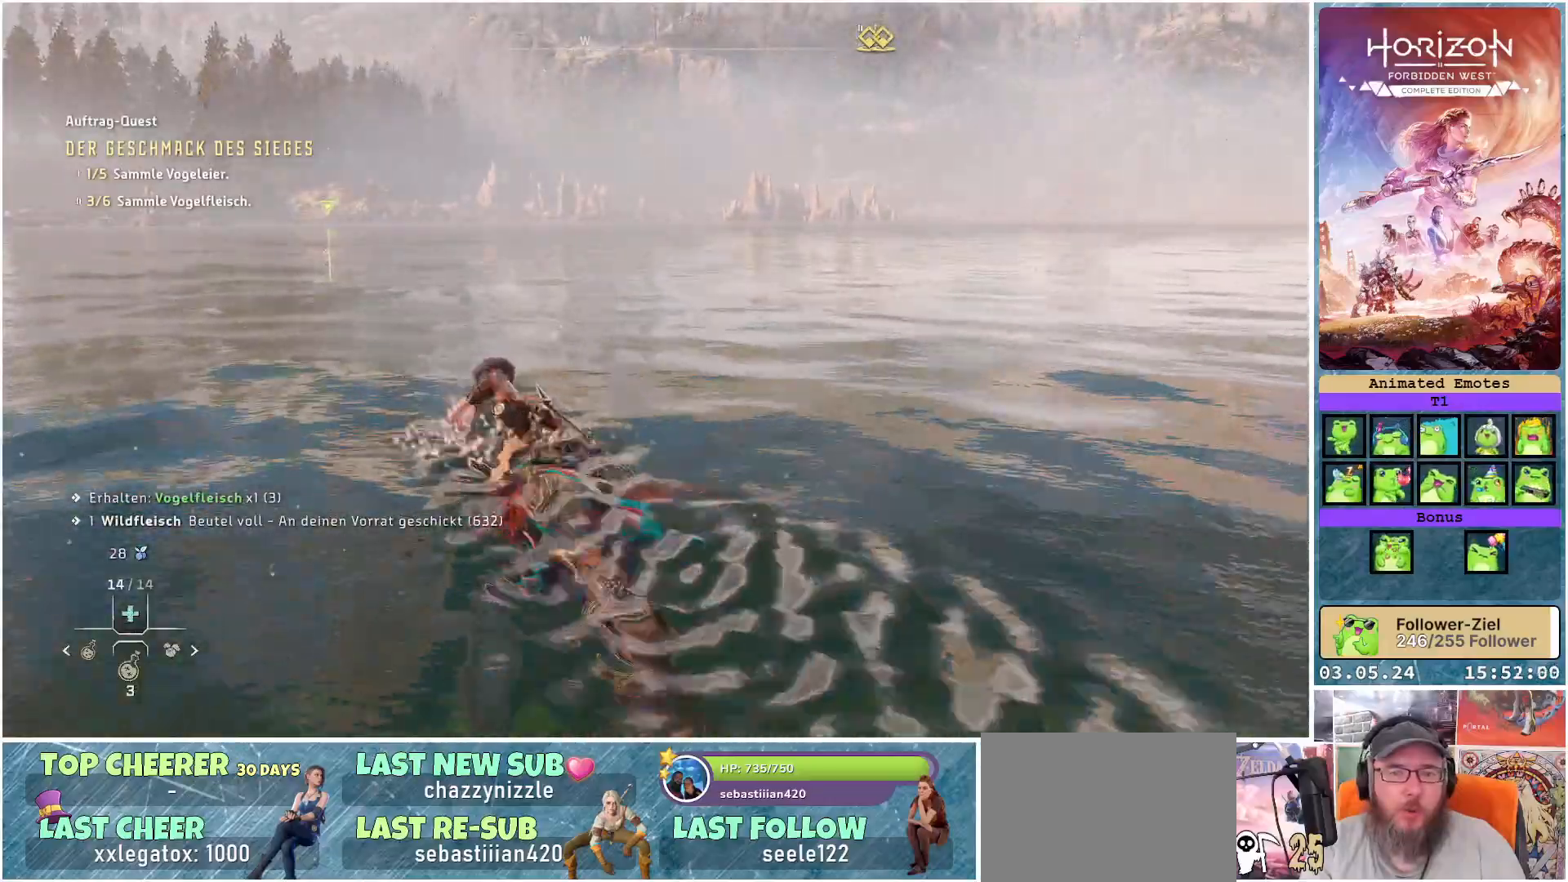
{"buttons": [], "left_stick": "up-left", "right_stick": "center", "events": [[117, "R3", "up"], [233, "left_stick", "up-left"]]}
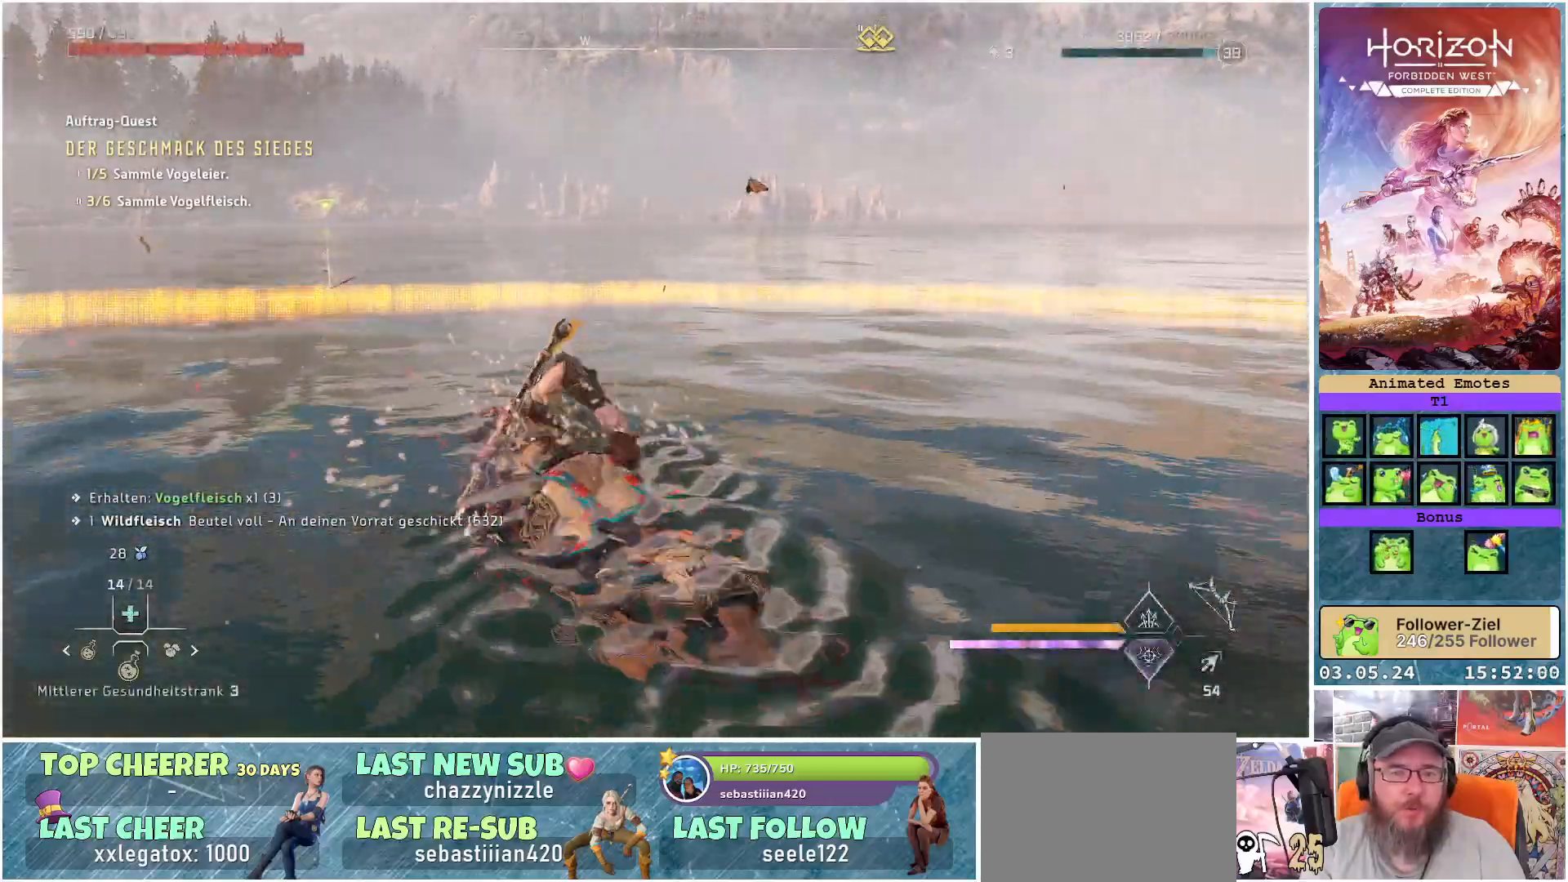
{"buttons": [], "left_stick": "up-left", "right_stick": "right", "events": [[417, "right_stick", "right"]]}
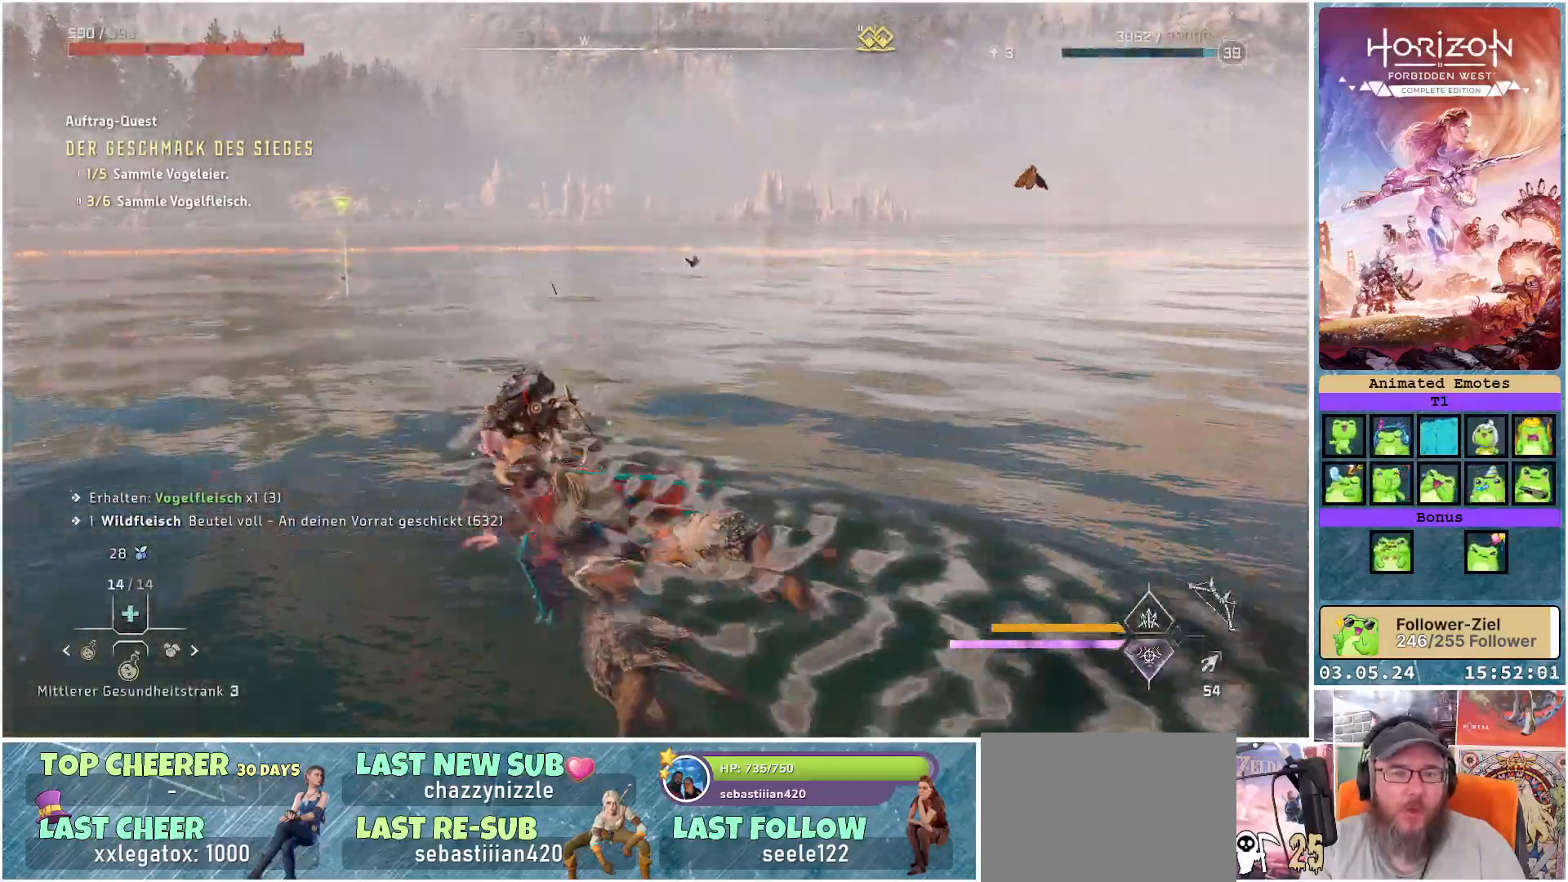
{"buttons": [], "left_stick": "up-left", "right_stick": "right", "events": []}
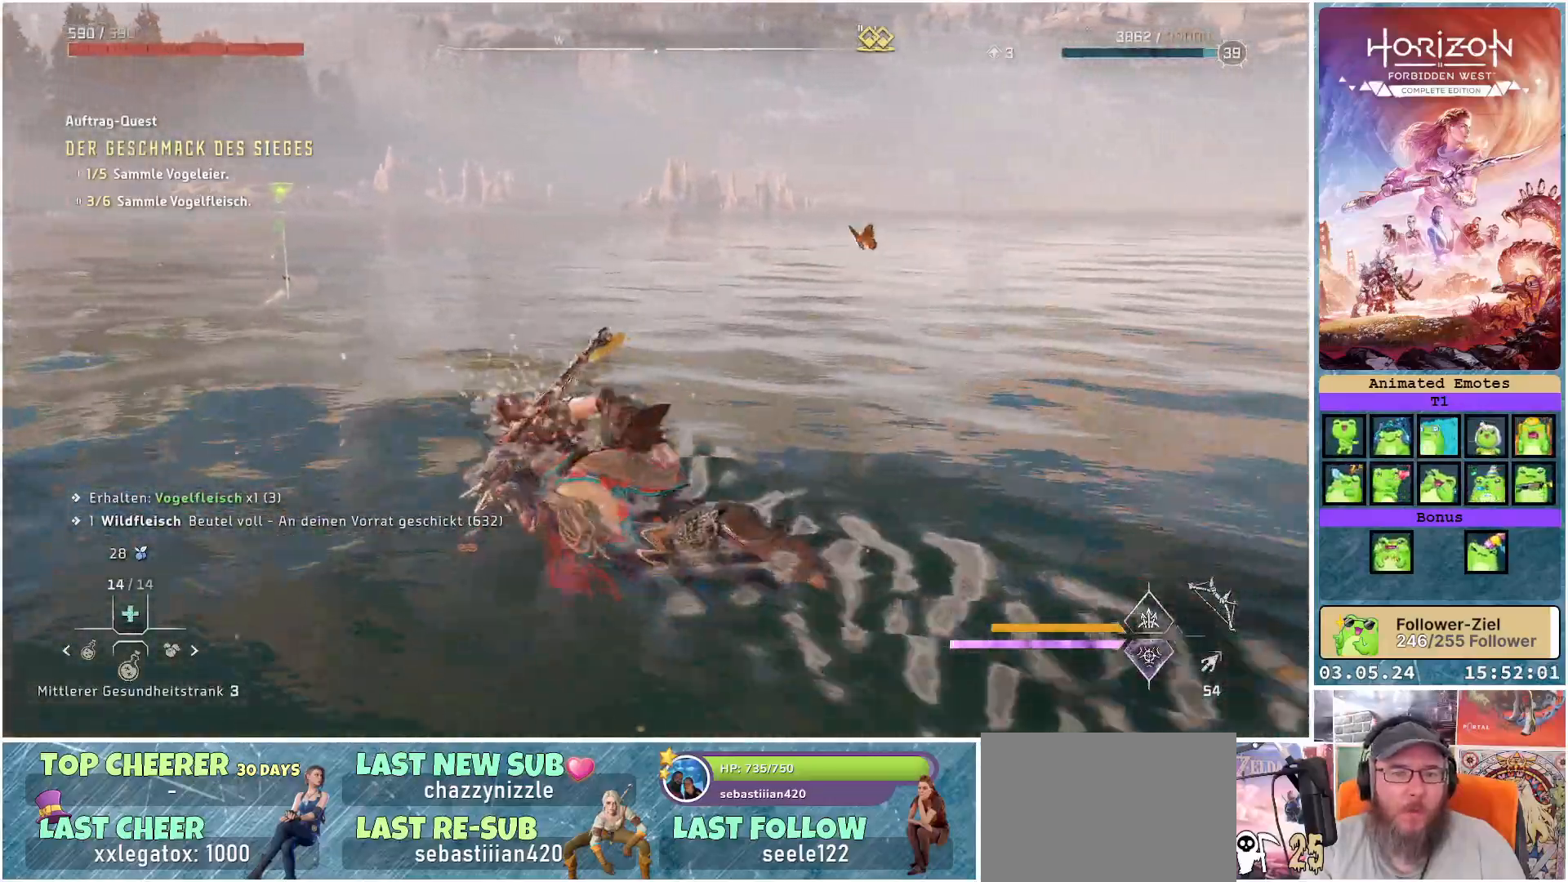
{"buttons": [], "left_stick": "up-left", "right_stick": "right", "events": []}
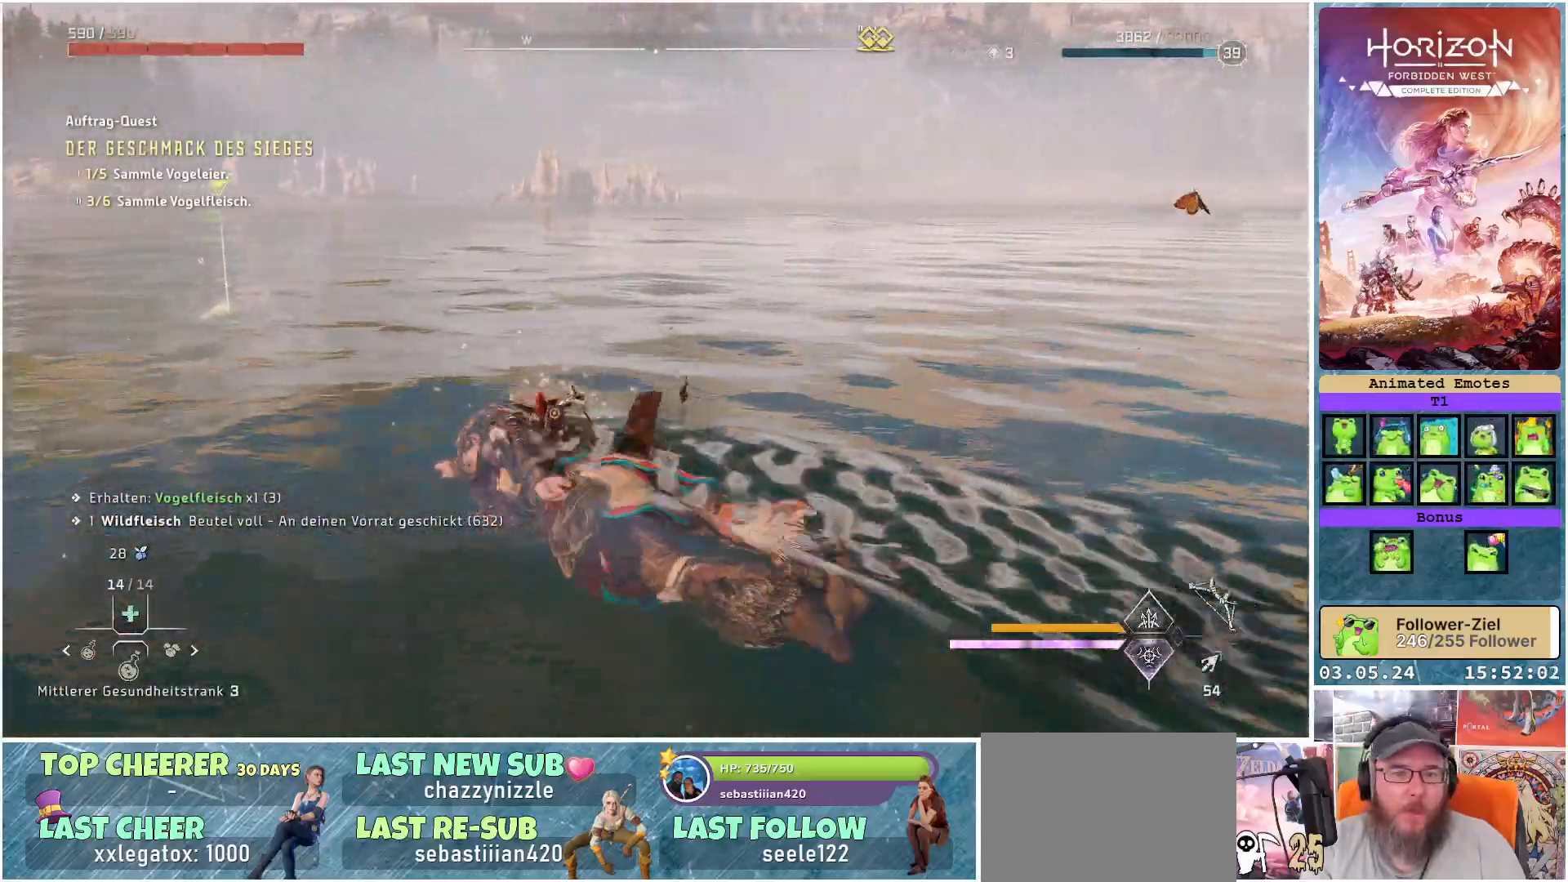
{"buttons": [], "left_stick": "up-left", "right_stick": "right", "events": []}